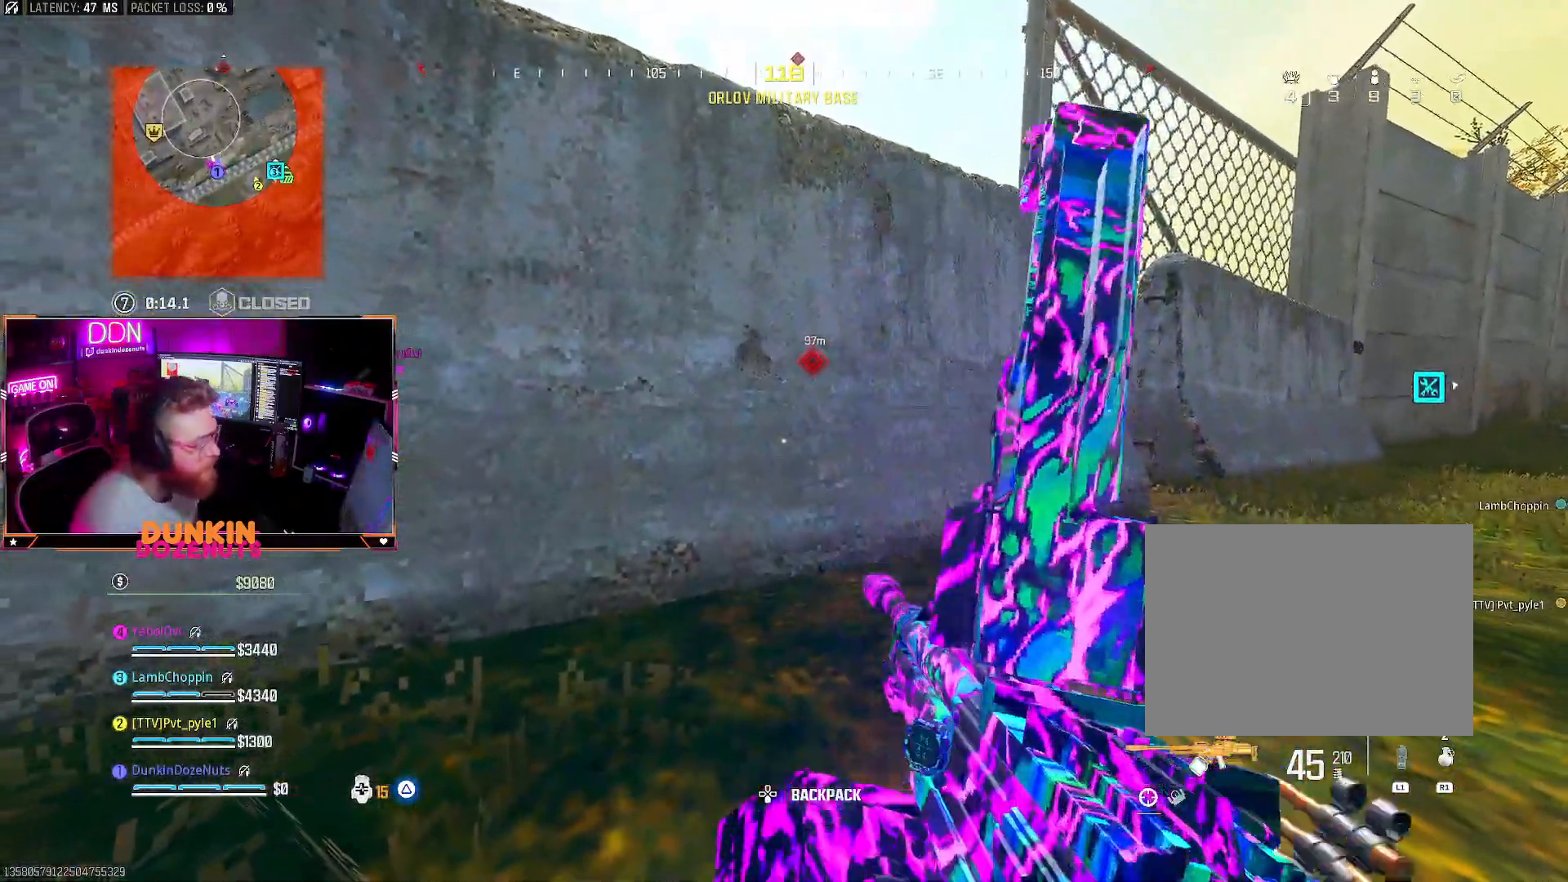
Gameplay with a controller (PlayStation layout); each line is a JSON object with the inputs held at the frame after it. "events" lists button and stick changes between this image and that frame as [ms after this image, input, new state], when the widget could be followed in between.
{"buttons": [], "left_stick": "center", "right_stick": "center", "events": []}
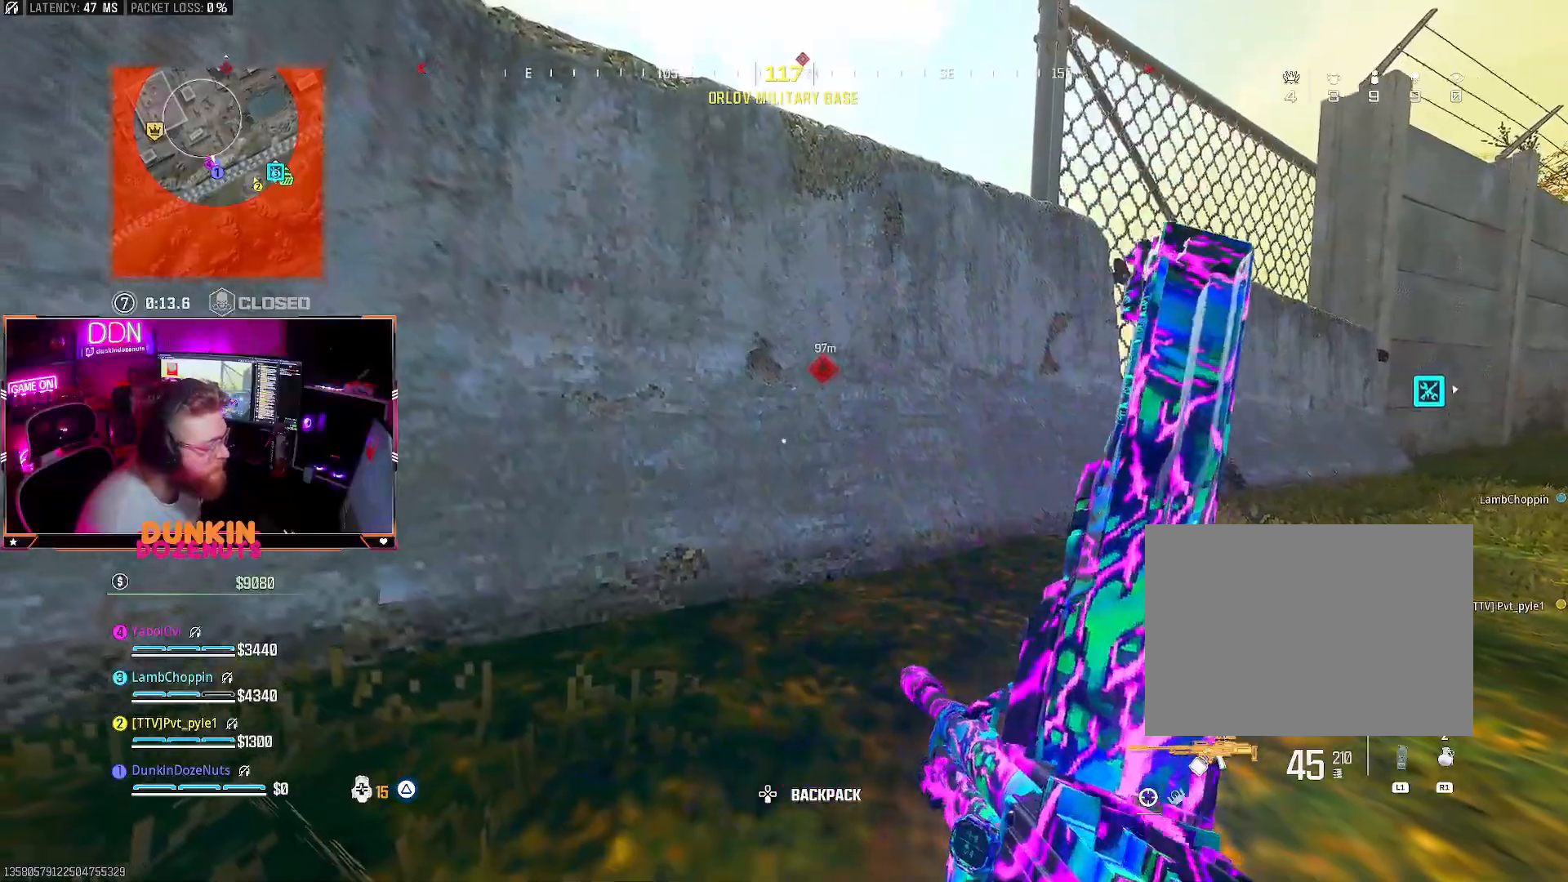
{"buttons": [], "left_stick": "center", "right_stick": "center", "events": [[333, "DPAD_RIGHT", "down"], [417, "DPAD_RIGHT", "up"]]}
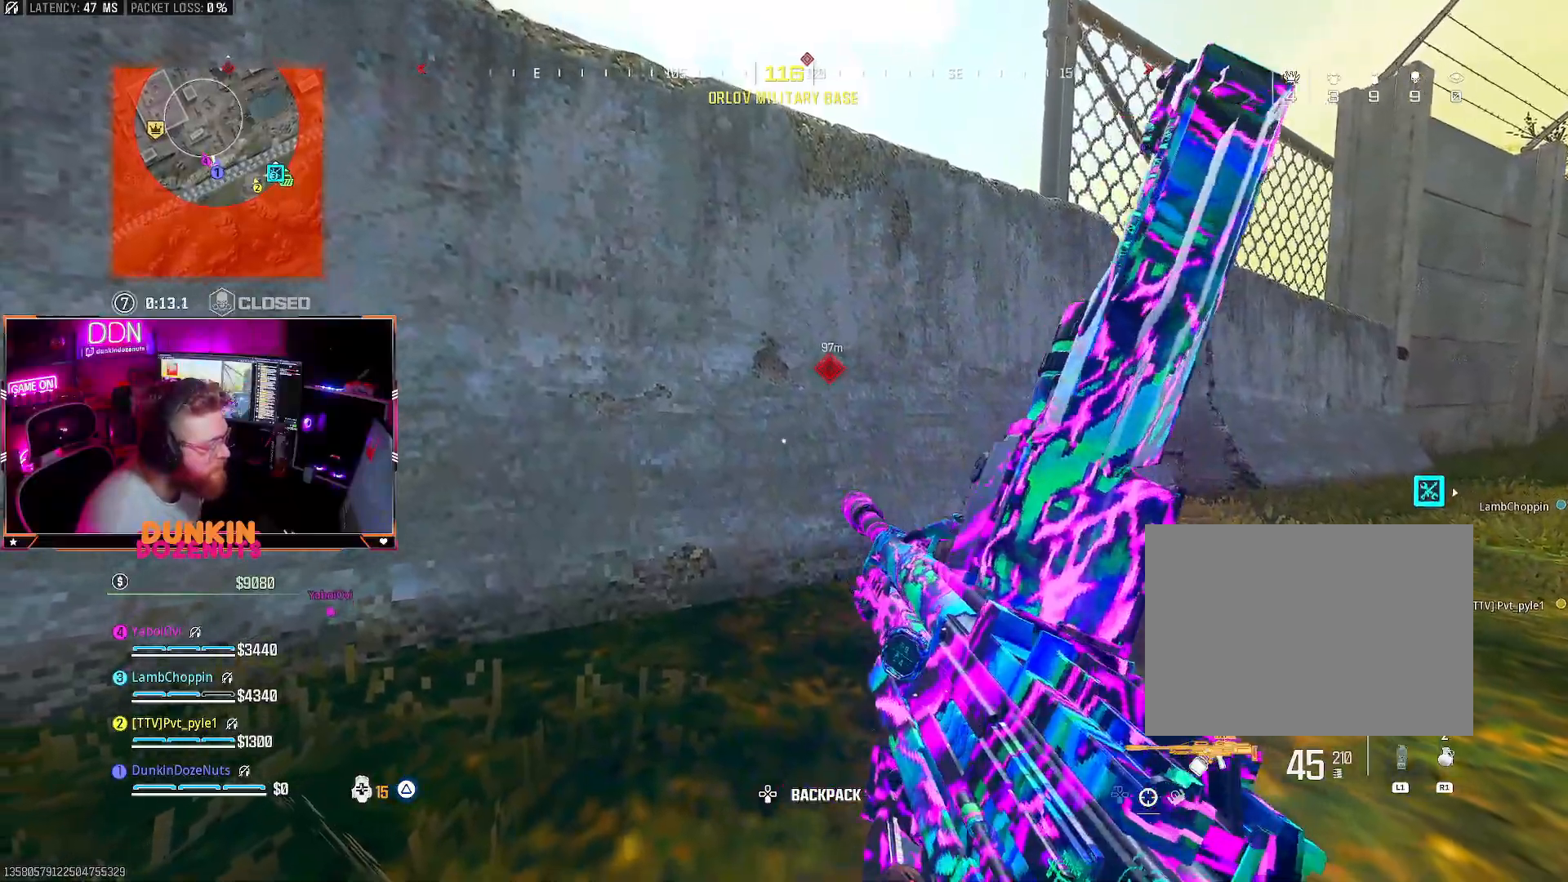
{"buttons": ["L2"], "left_stick": "up", "right_stick": "center", "events": [[83, "CROSS", "down"], [117, "left_stick", "right"], [217, "CROSS", "up"], [233, "left_stick", "up-right"], [350, "L2", "down"], [433, "left_stick", "up"]]}
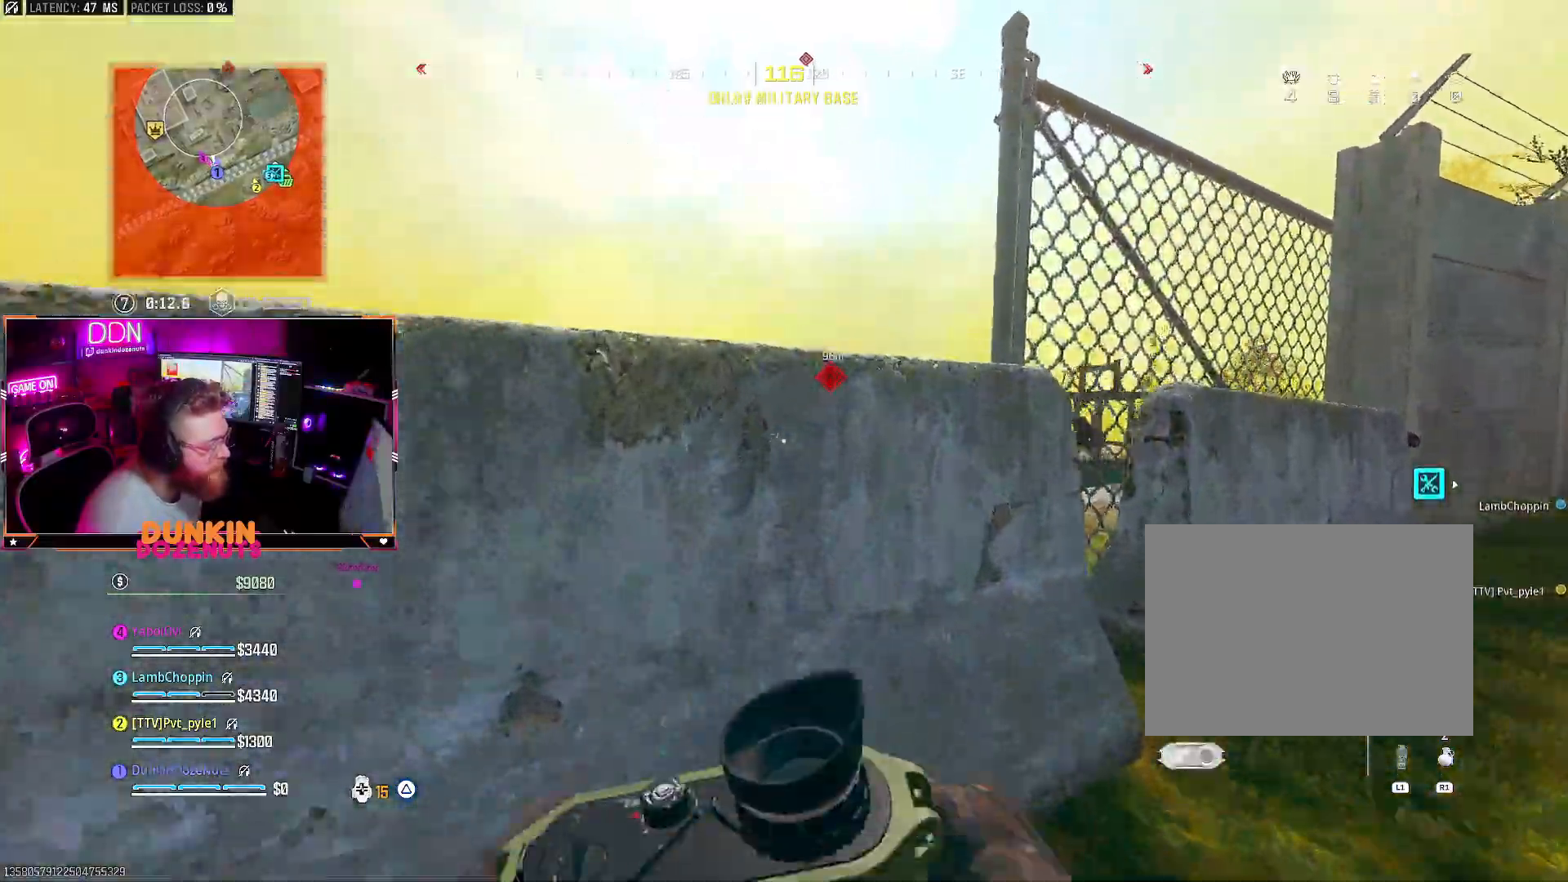
{"buttons": ["L2"], "left_stick": "center", "right_stick": "right", "events": [[150, "left_stick", "left"], [217, "left_stick", "down-left"], [367, "left_stick", "down-right"], [383, "right_stick", "right"], [467, "left_stick", "center"]]}
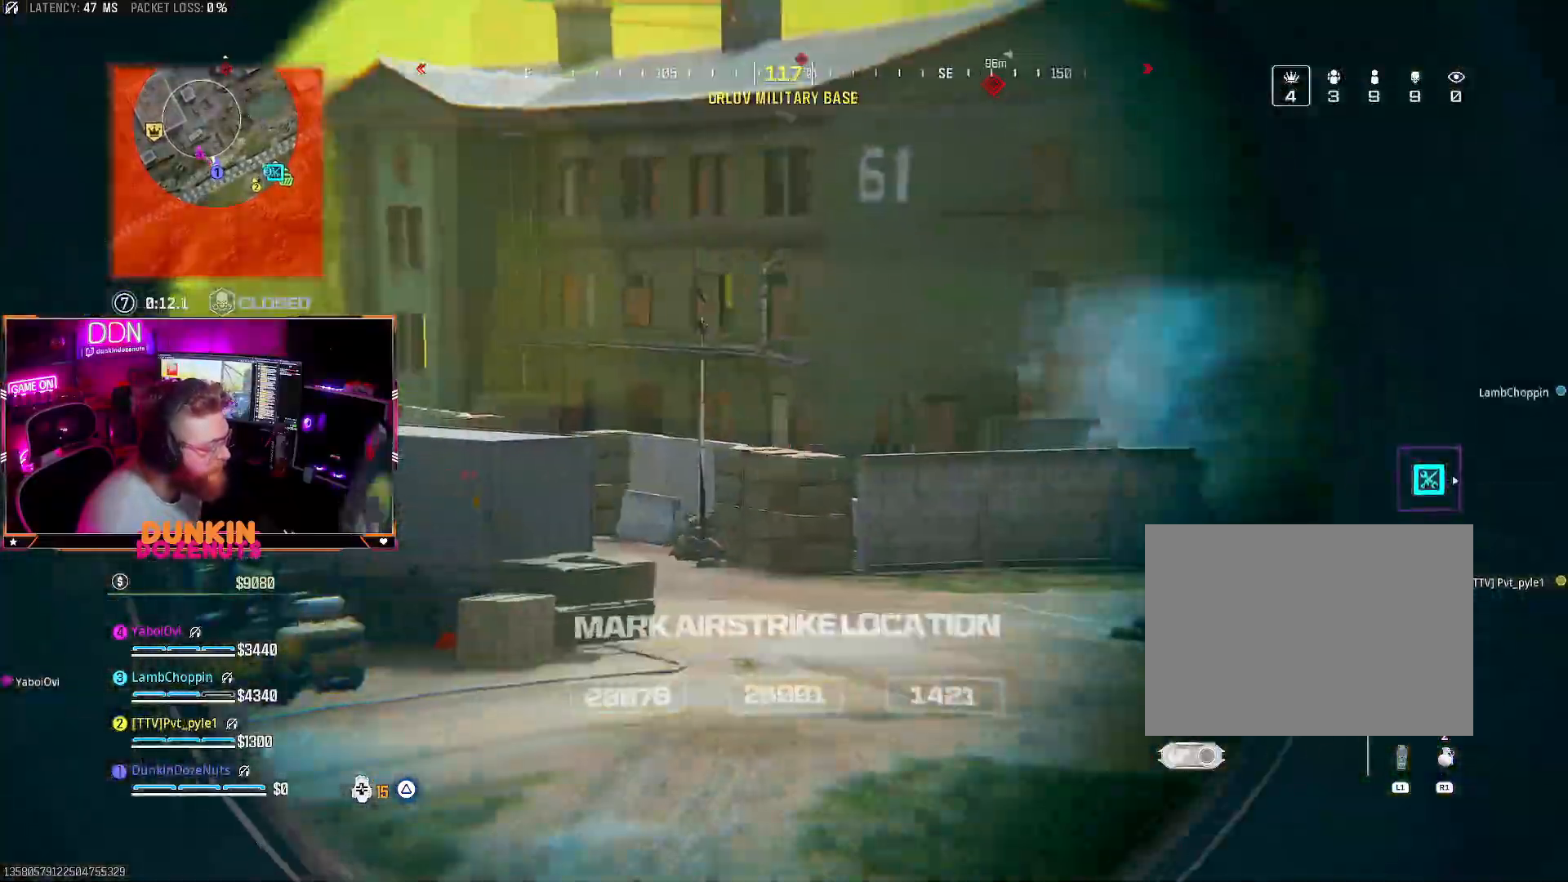
{"buttons": ["L2", "R2"], "left_stick": "center", "right_stick": "center", "events": [[17, "left_stick", "left"], [317, "left_stick", "center"], [450, "R2", "down"], [500, "right_stick", "center"]]}
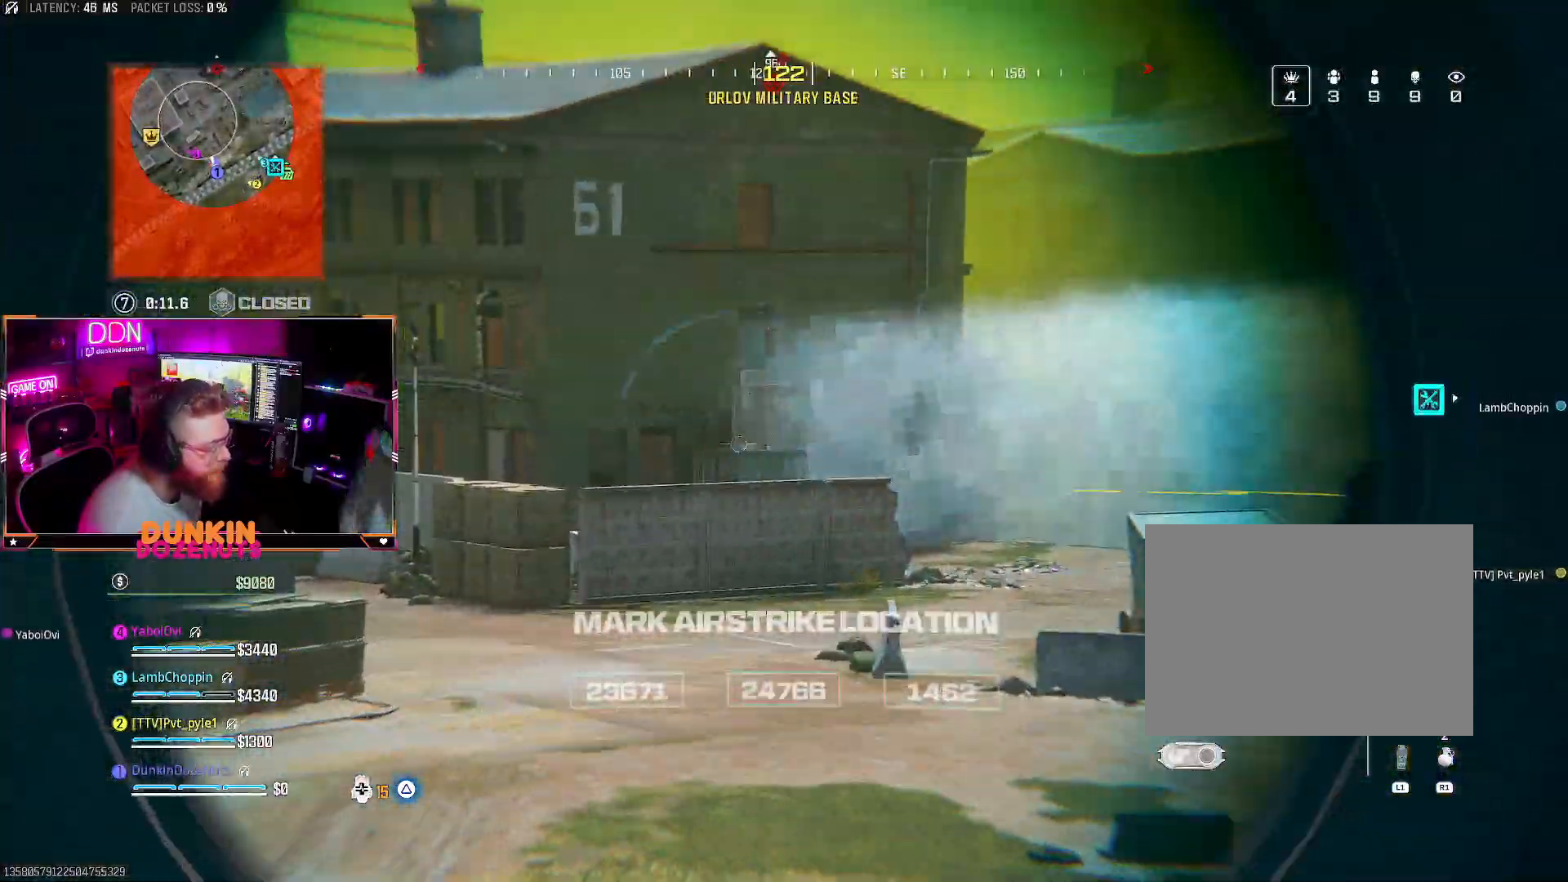
{"buttons": [], "left_stick": "center", "right_stick": "center", "events": [[100, "R2", "up"], [167, "L2", "up"], [217, "left_stick", "left"], [250, "right_stick", "down"], [300, "left_stick", "up-left"], [433, "right_stick", "center"], [450, "left_stick", "center"]]}
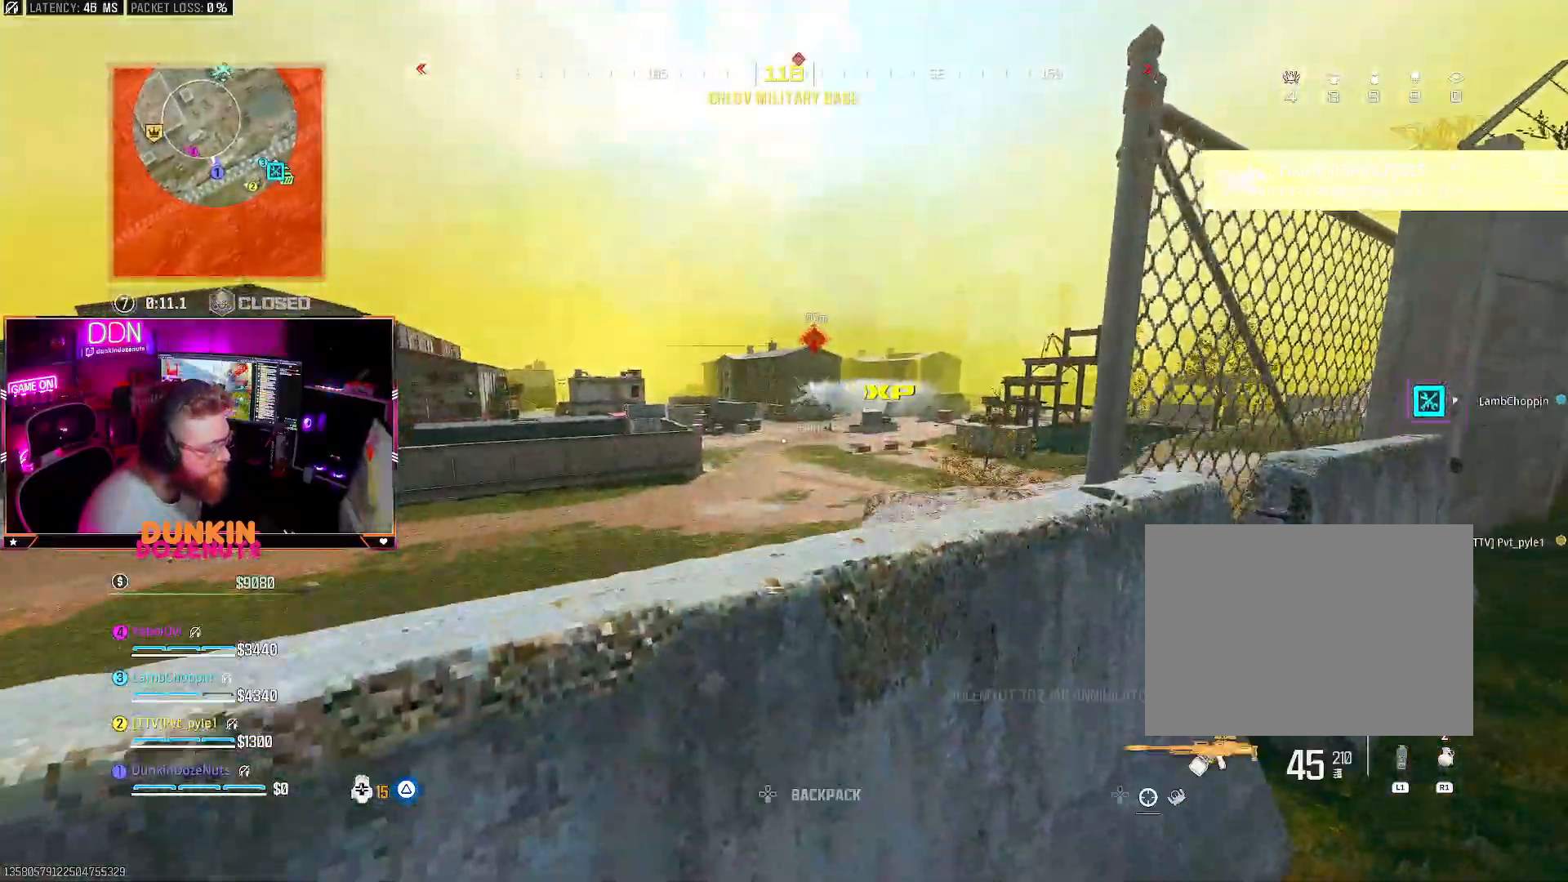
{"buttons": [], "left_stick": "right", "right_stick": "center", "events": [[33, "left_stick", "right"], [83, "left_stick", "down-right"], [117, "SQUARE", "down"], [183, "SQUARE", "up"], [200, "left_stick", "center"], [250, "SQUARE", "down"], [333, "SQUARE", "up"], [400, "SQUARE", "down"], [417, "left_stick", "right"], [500, "SQUARE", "up"]]}
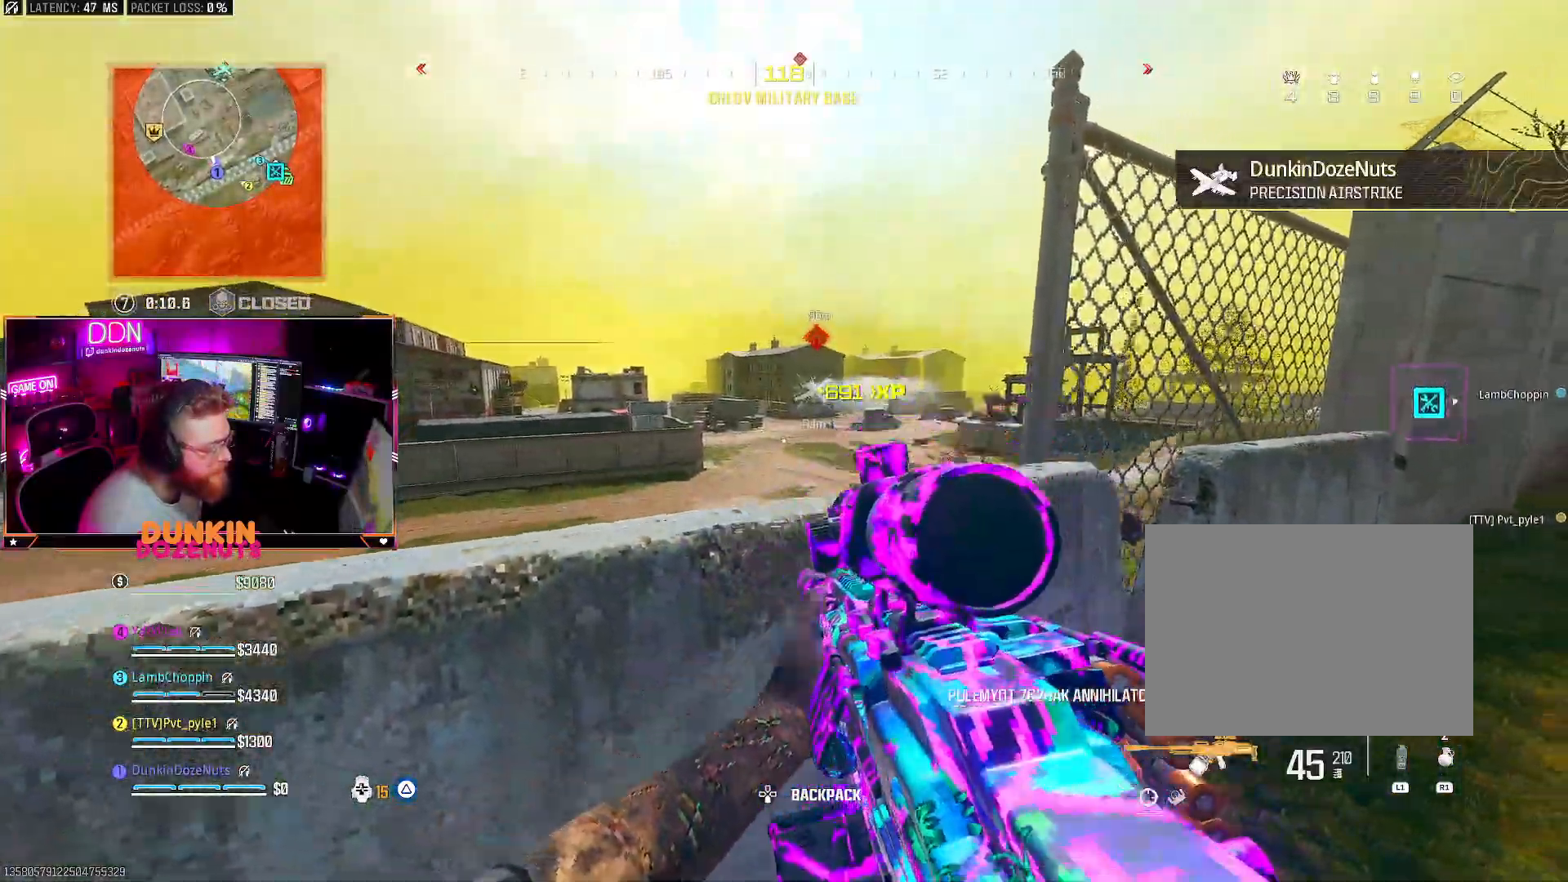
{"buttons": ["CIRCLE"], "left_stick": "down-left", "right_stick": "left", "events": [[83, "left_stick", "down-left"], [217, "right_stick", "left"], [417, "CIRCLE", "down"]]}
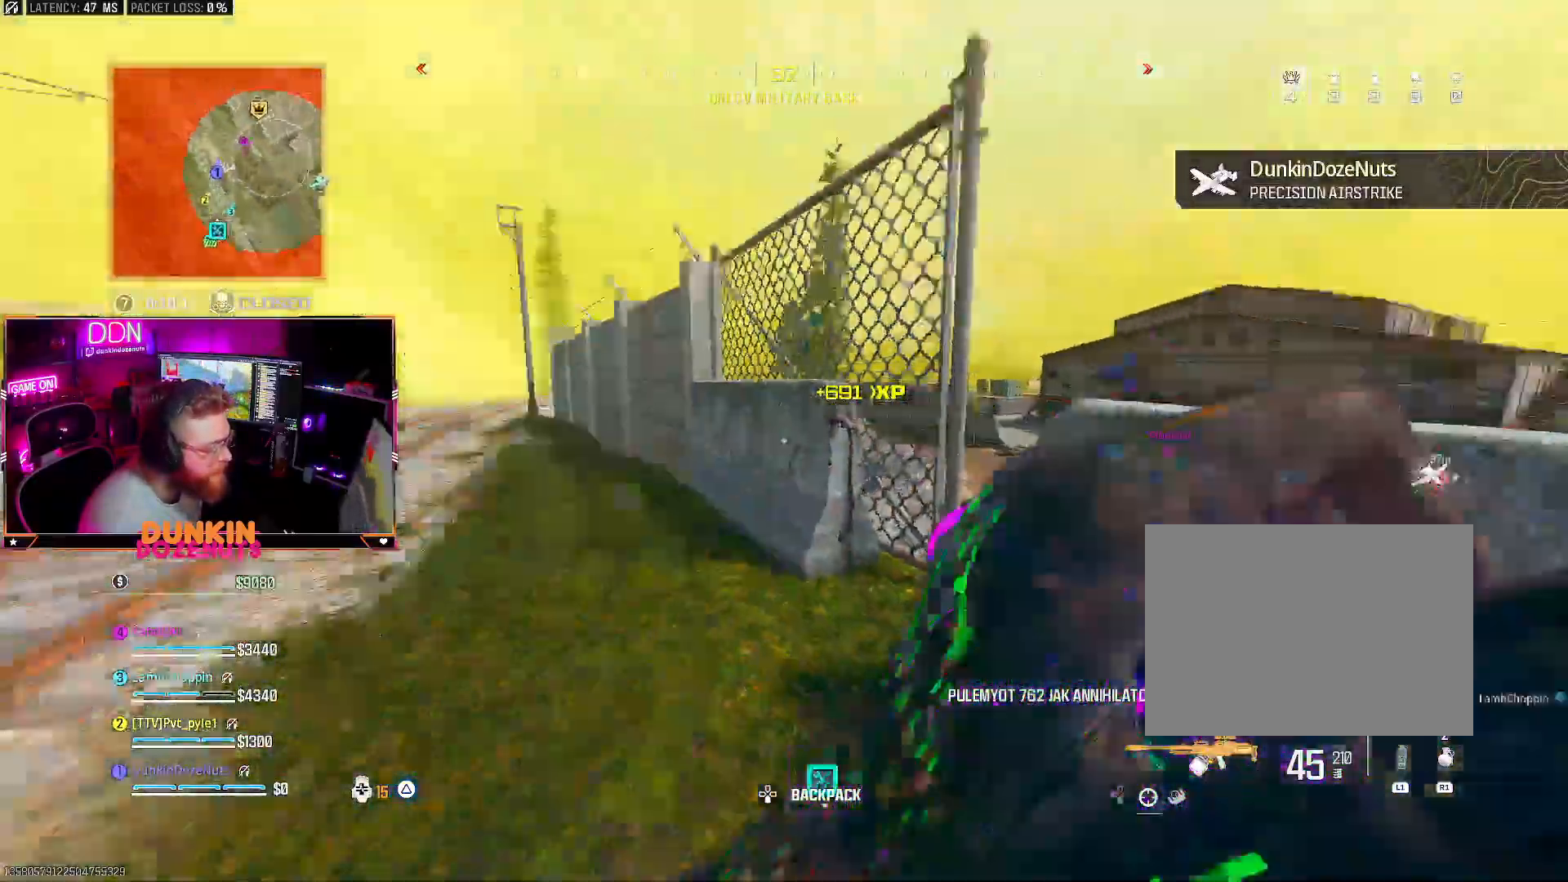
{"buttons": [], "left_stick": "up-left", "right_stick": "right", "events": [[33, "right_stick", "center"], [67, "left_stick", "up-left"], [117, "CIRCLE", "up"], [183, "left_stick", "up"], [267, "CROSS", "down"], [333, "right_stick", "right"], [367, "CROSS", "up"], [500, "left_stick", "up-left"]]}
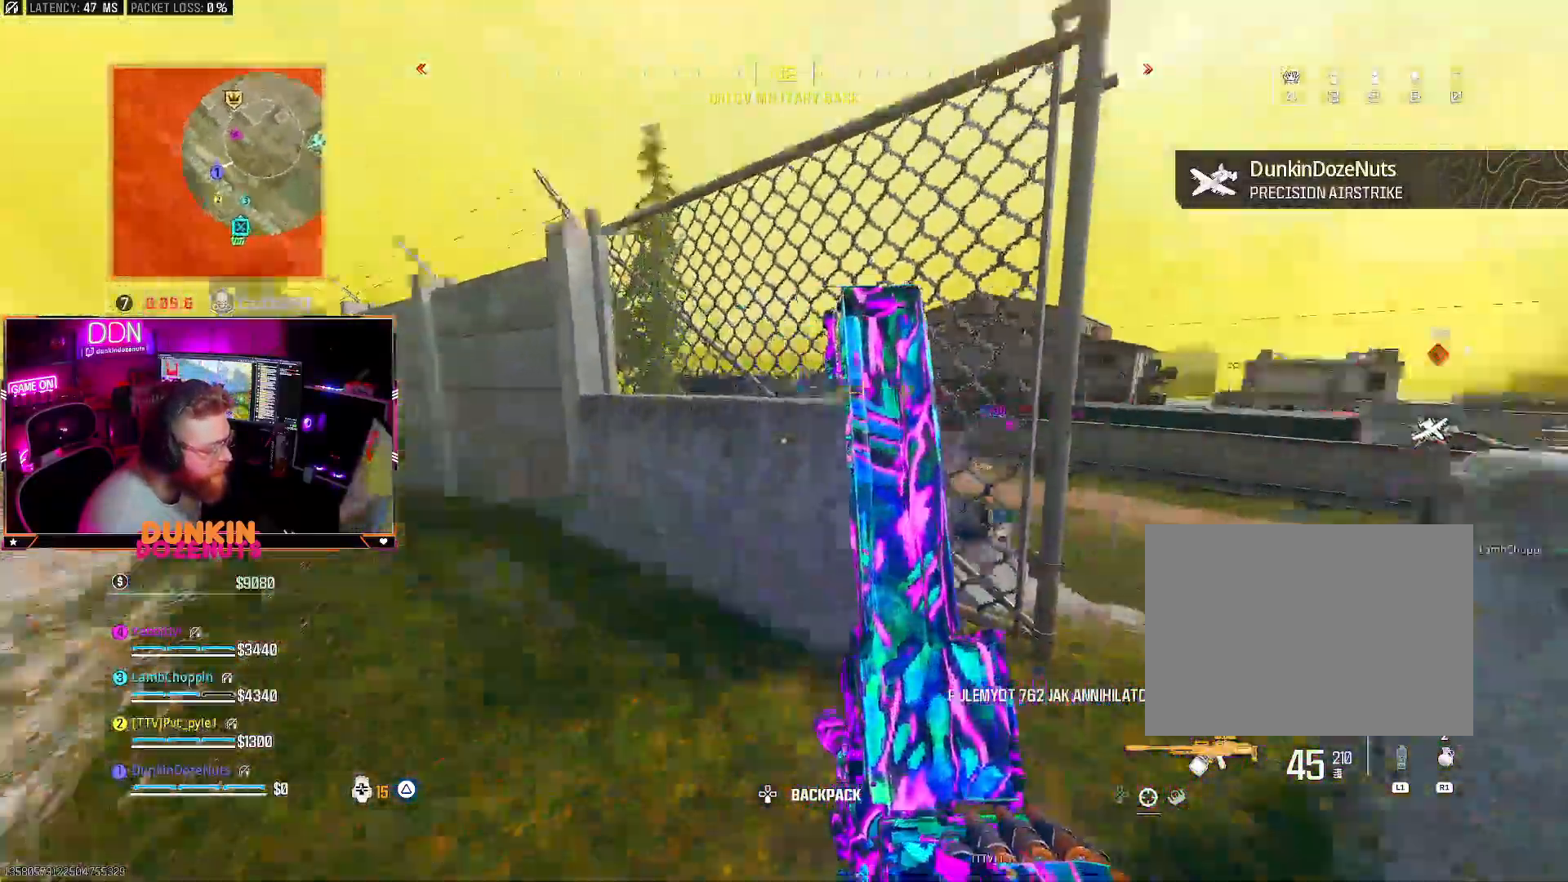
{"buttons": [], "left_stick": "up-left", "right_stick": "left", "events": [[67, "right_stick", "center"], [167, "right_stick", "left"], [350, "right_stick", "center"], [483, "right_stick", "left"]]}
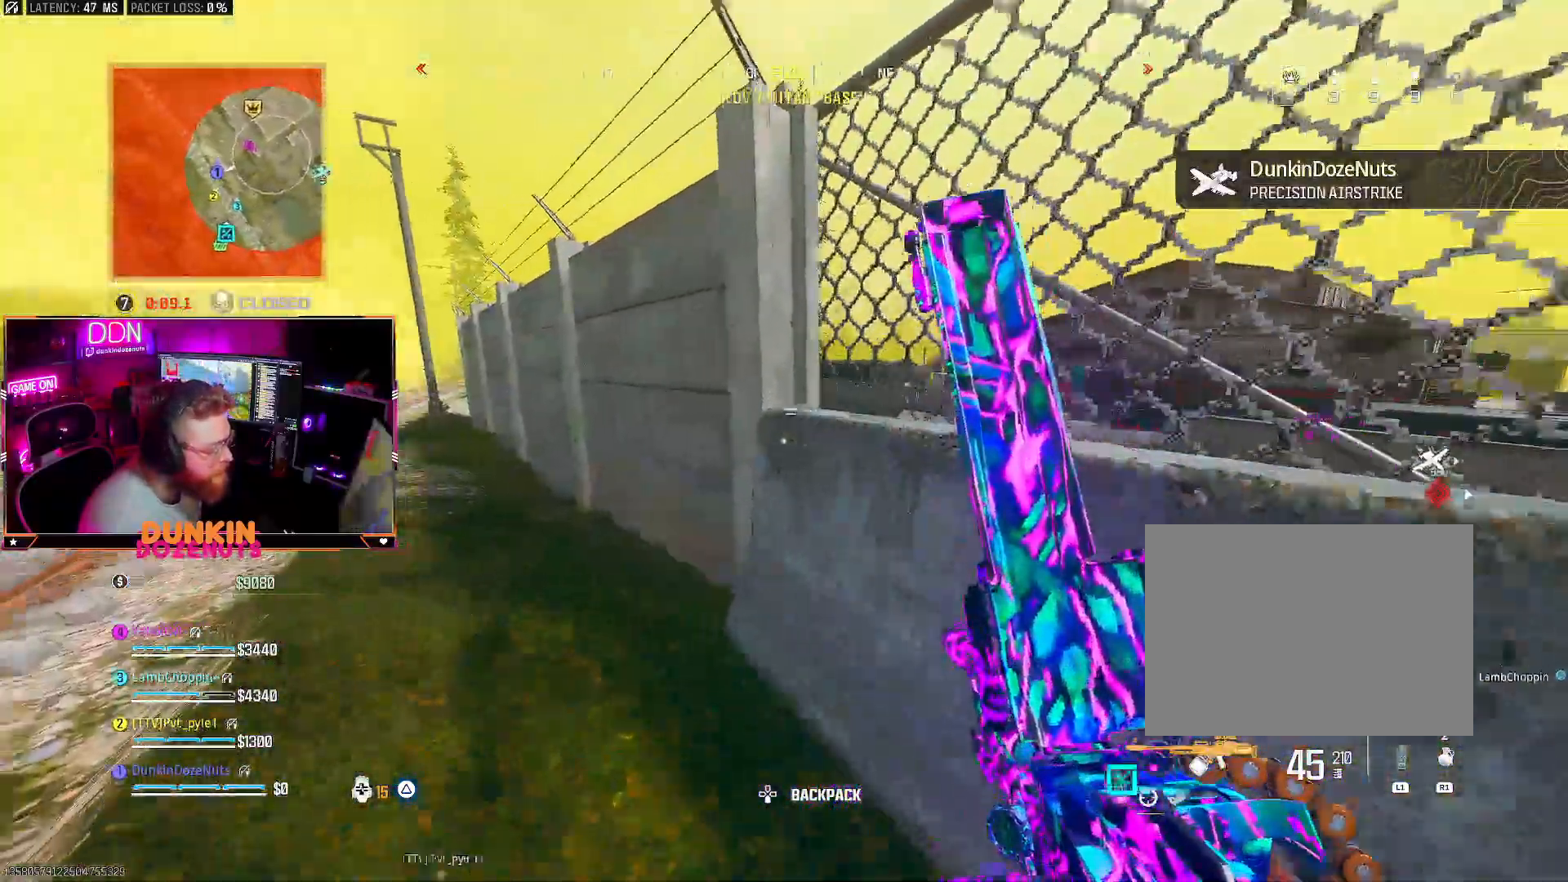
{"buttons": [], "left_stick": "up-left", "right_stick": "center", "events": [[133, "right_stick", "center"]]}
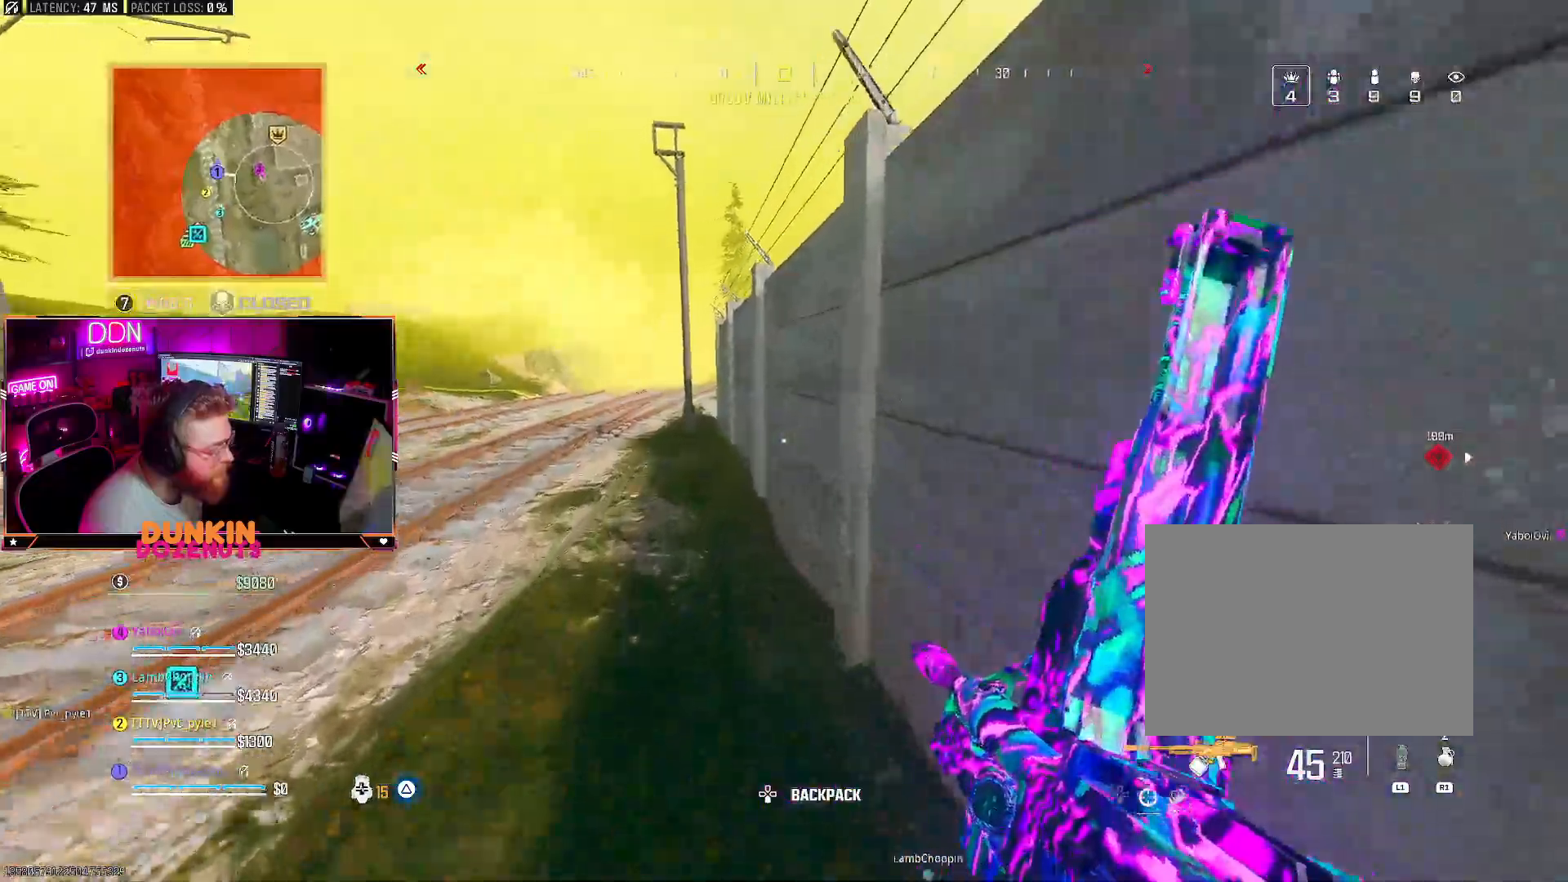
{"buttons": ["DPAD_DOWN"], "left_stick": "up-left", "right_stick": "center", "events": [[483, "DPAD_DOWN", "down"]]}
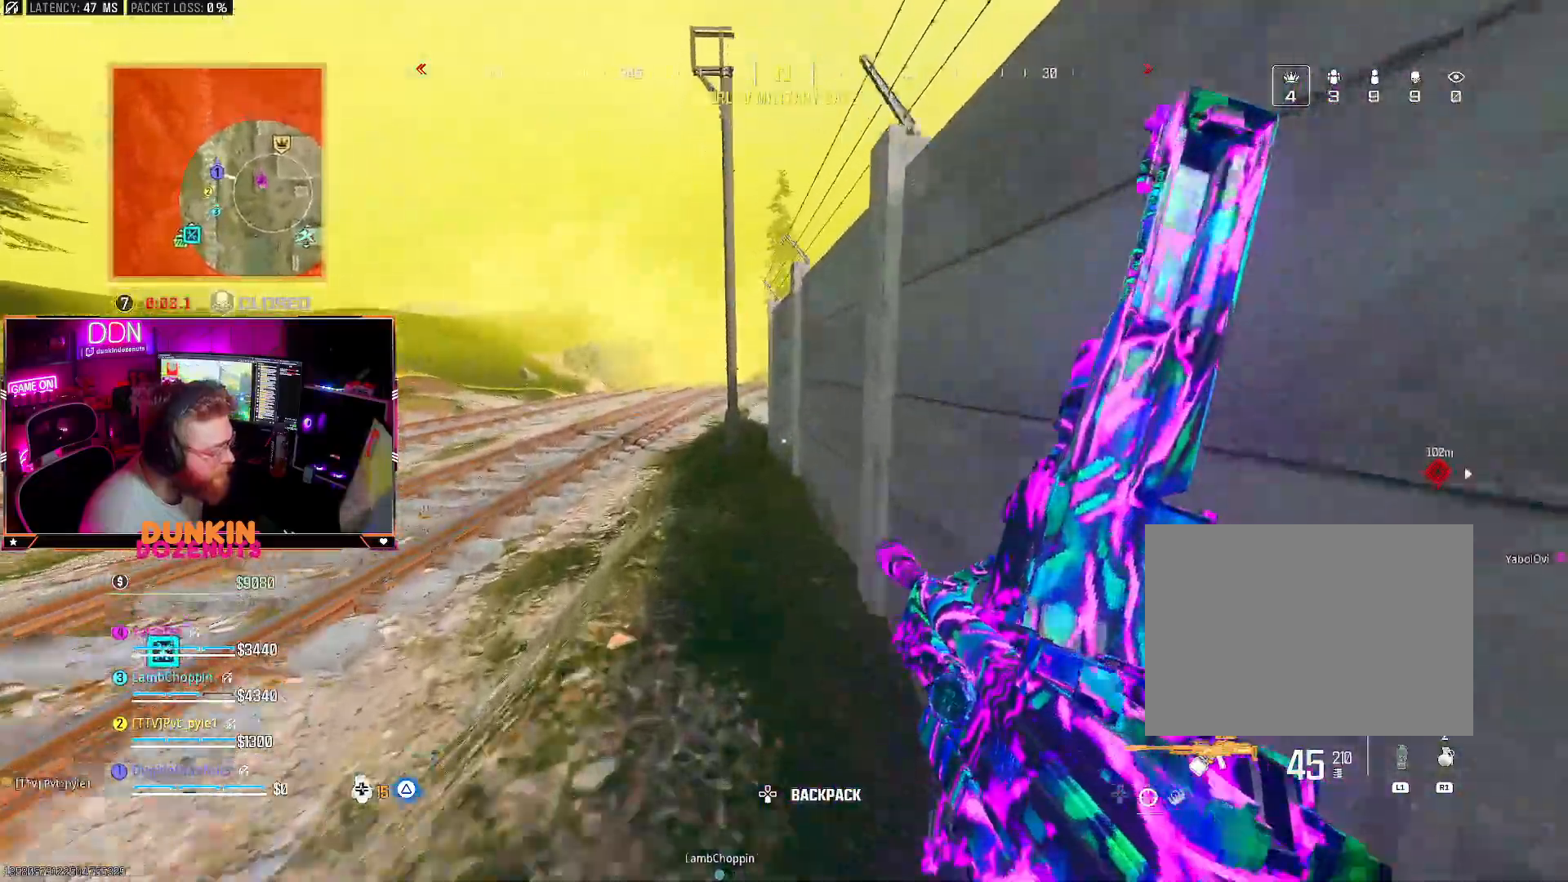
{"buttons": [], "left_stick": "up-left", "right_stick": "center", "events": [[100, "DPAD_DOWN", "up"]]}
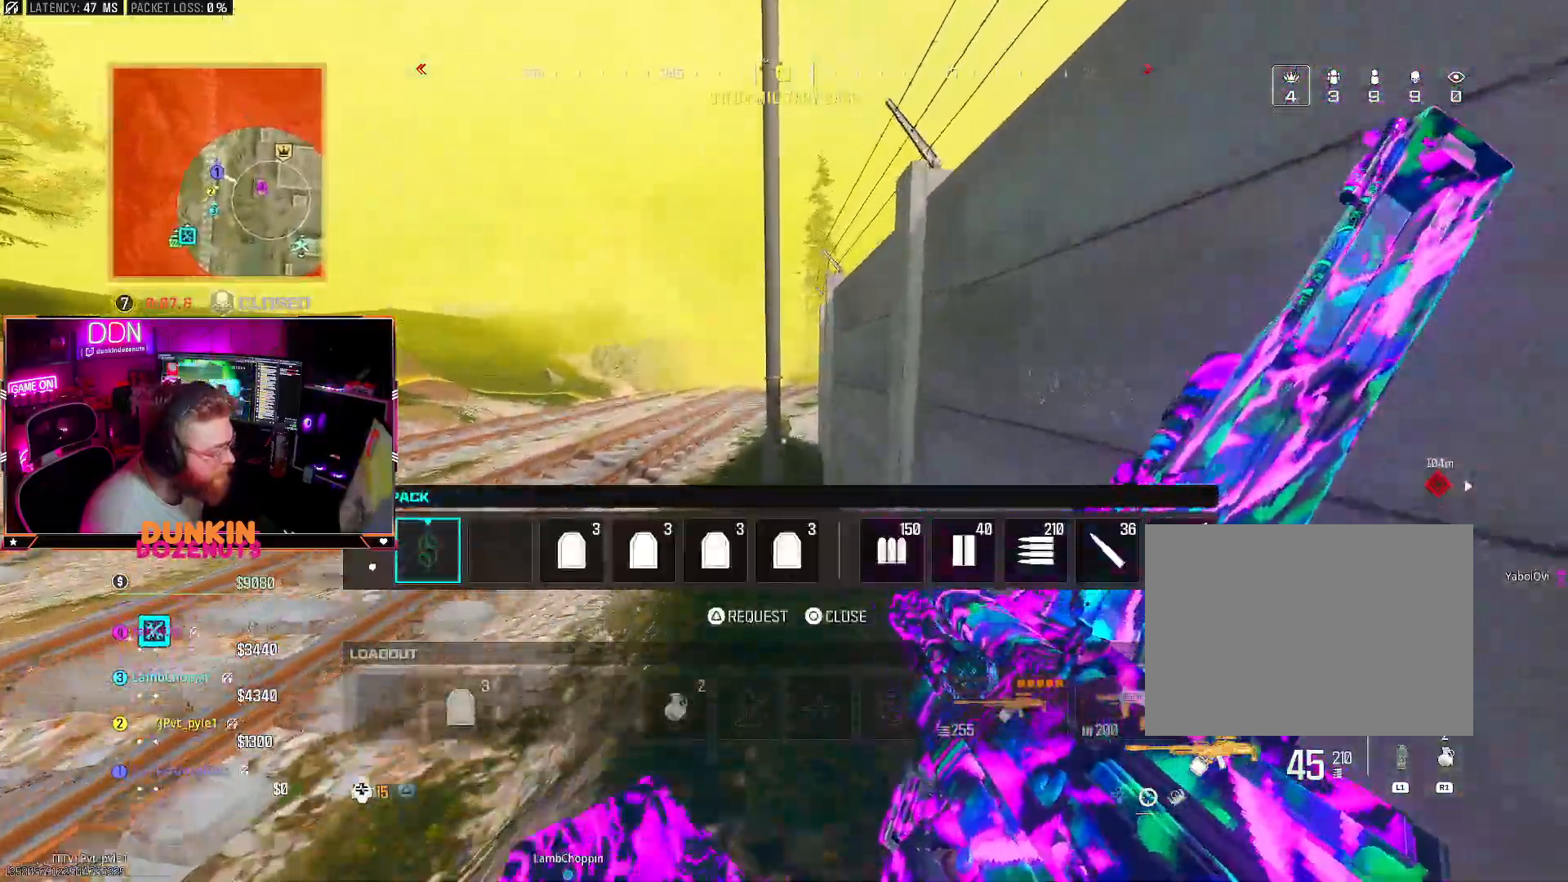
{"buttons": [], "left_stick": "down-left", "right_stick": "center", "events": [[300, "left_stick", "center"], [400, "left_stick", "down-left"]]}
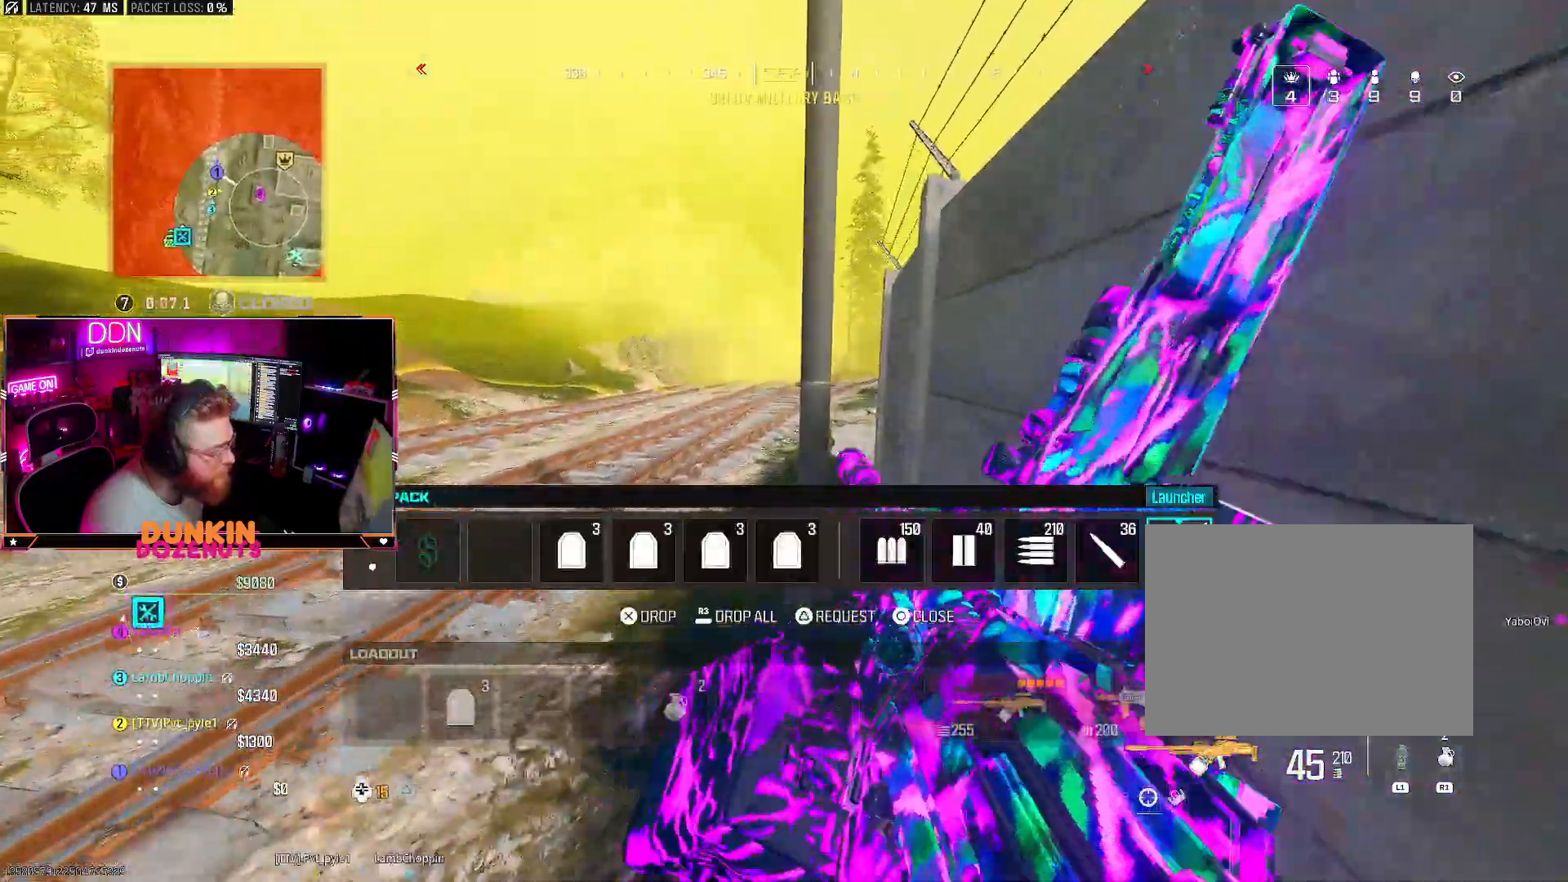
{"buttons": [], "left_stick": "center", "right_stick": "center", "events": [[150, "left_stick", "down-right"], [250, "left_stick", "center"], [317, "left_stick", "up"], [433, "left_stick", "center"]]}
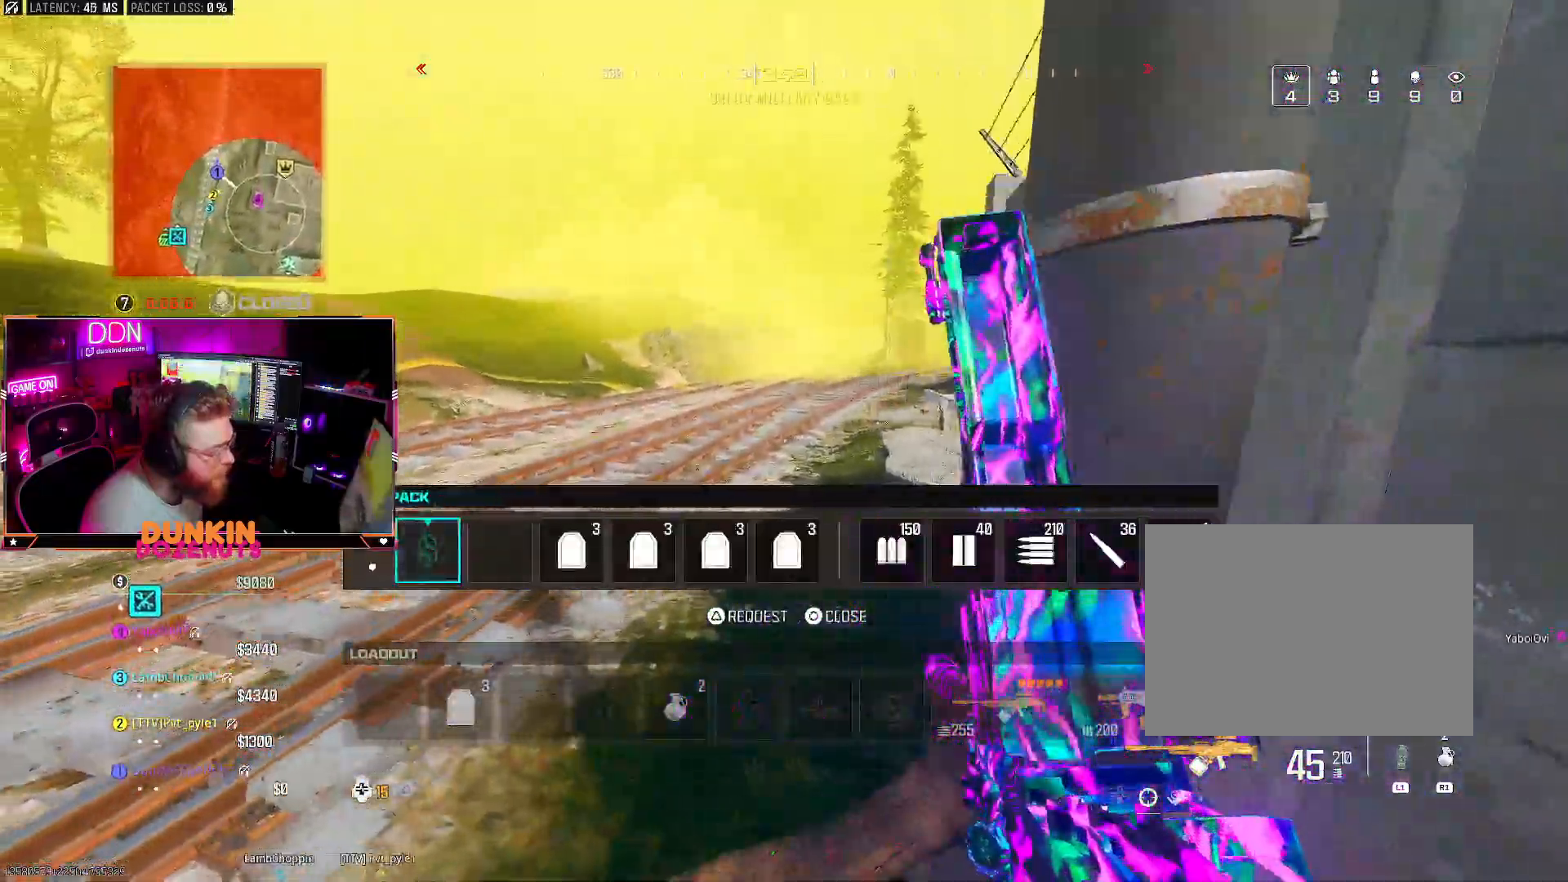
{"buttons": ["CIRCLE"], "left_stick": "center", "right_stick": "left", "events": [[83, "CIRCLE", "down"], [167, "CIRCLE", "up"], [183, "left_stick", "down"], [250, "left_stick", "center"], [300, "CIRCLE", "down"], [383, "left_stick", "down-left"], [433, "right_stick", "left"], [500, "left_stick", "center"]]}
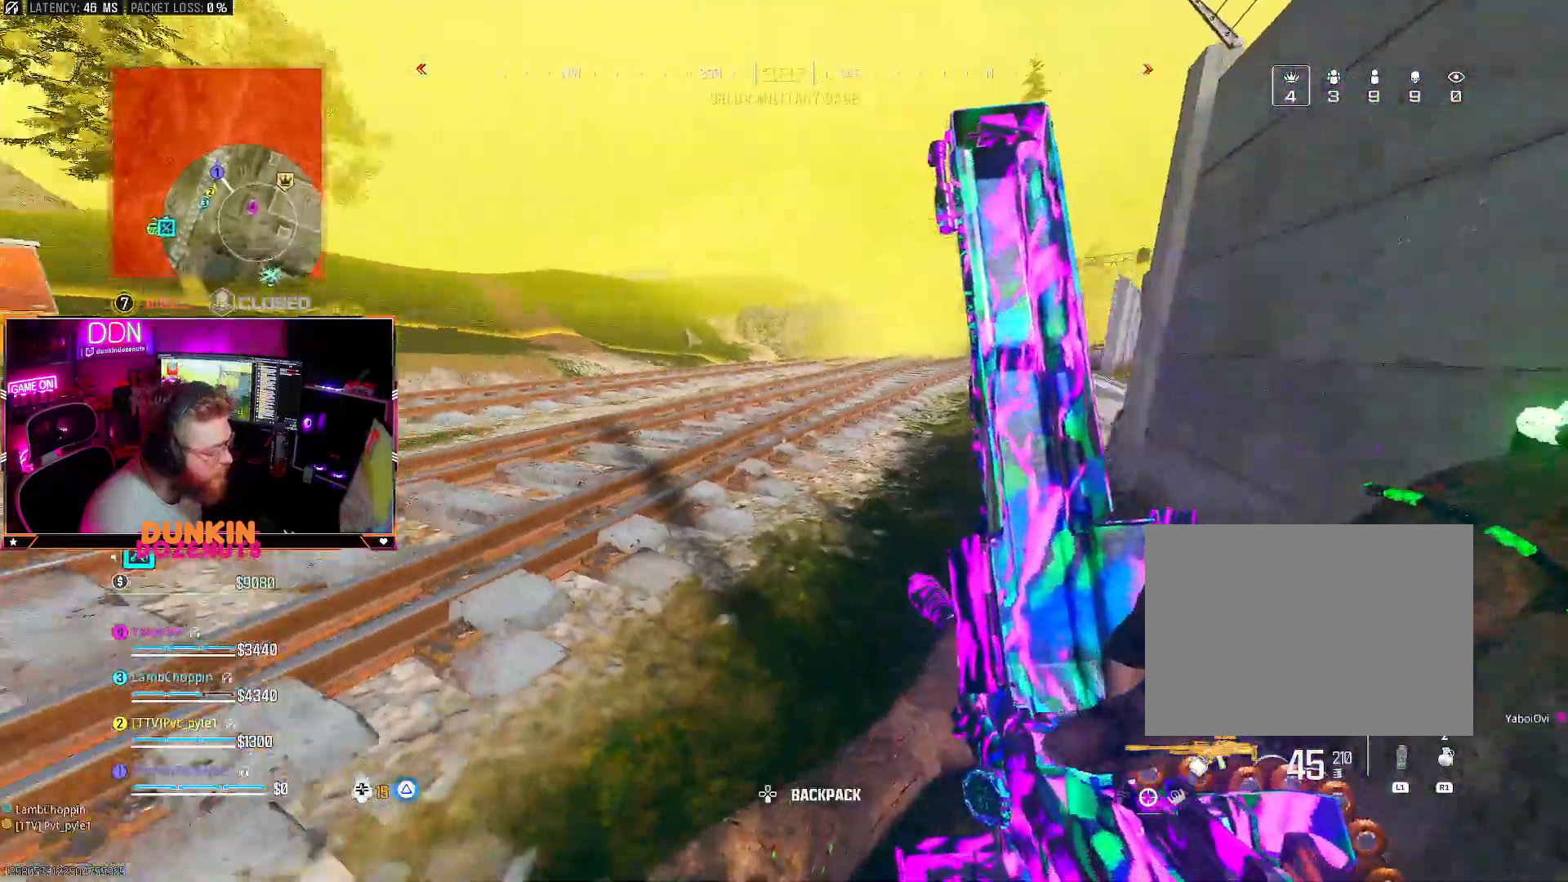
{"buttons": [], "left_stick": "right", "right_stick": "center", "events": [[67, "CIRCLE", "up"], [150, "right_stick", "center"], [217, "DPAD_DOWN", "down"], [317, "DPAD_DOWN", "up"], [433, "left_stick", "right"]]}
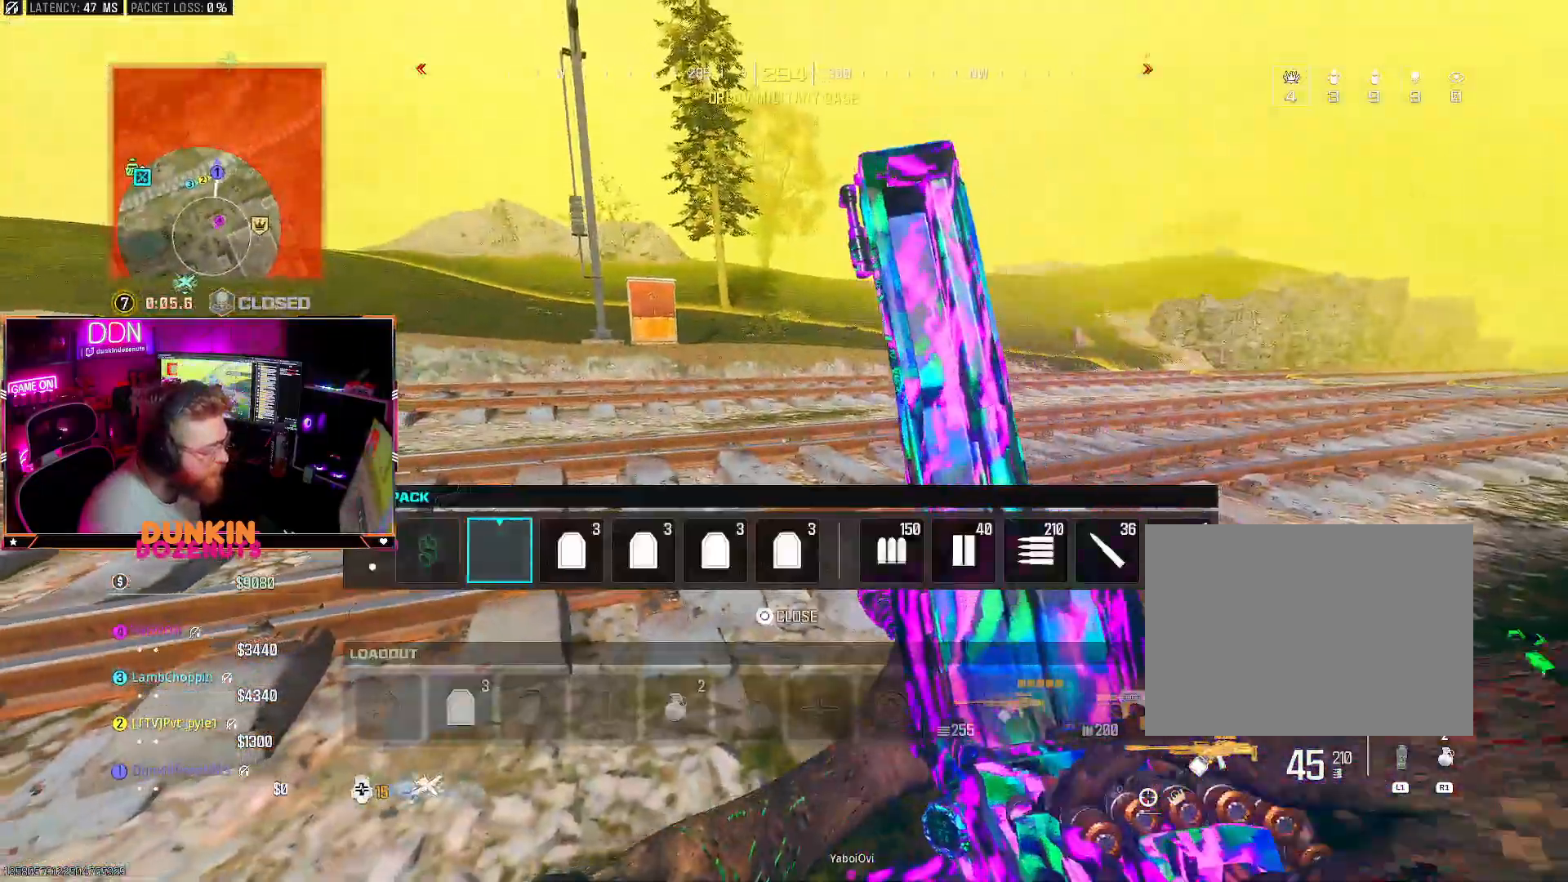
{"buttons": ["R3"], "left_stick": "center", "right_stick": "center", "events": [[67, "left_stick", "center"], [133, "left_stick", "right"], [233, "left_stick", "center"], [267, "R3", "down"], [383, "R3", "up"], [500, "R3", "down"]]}
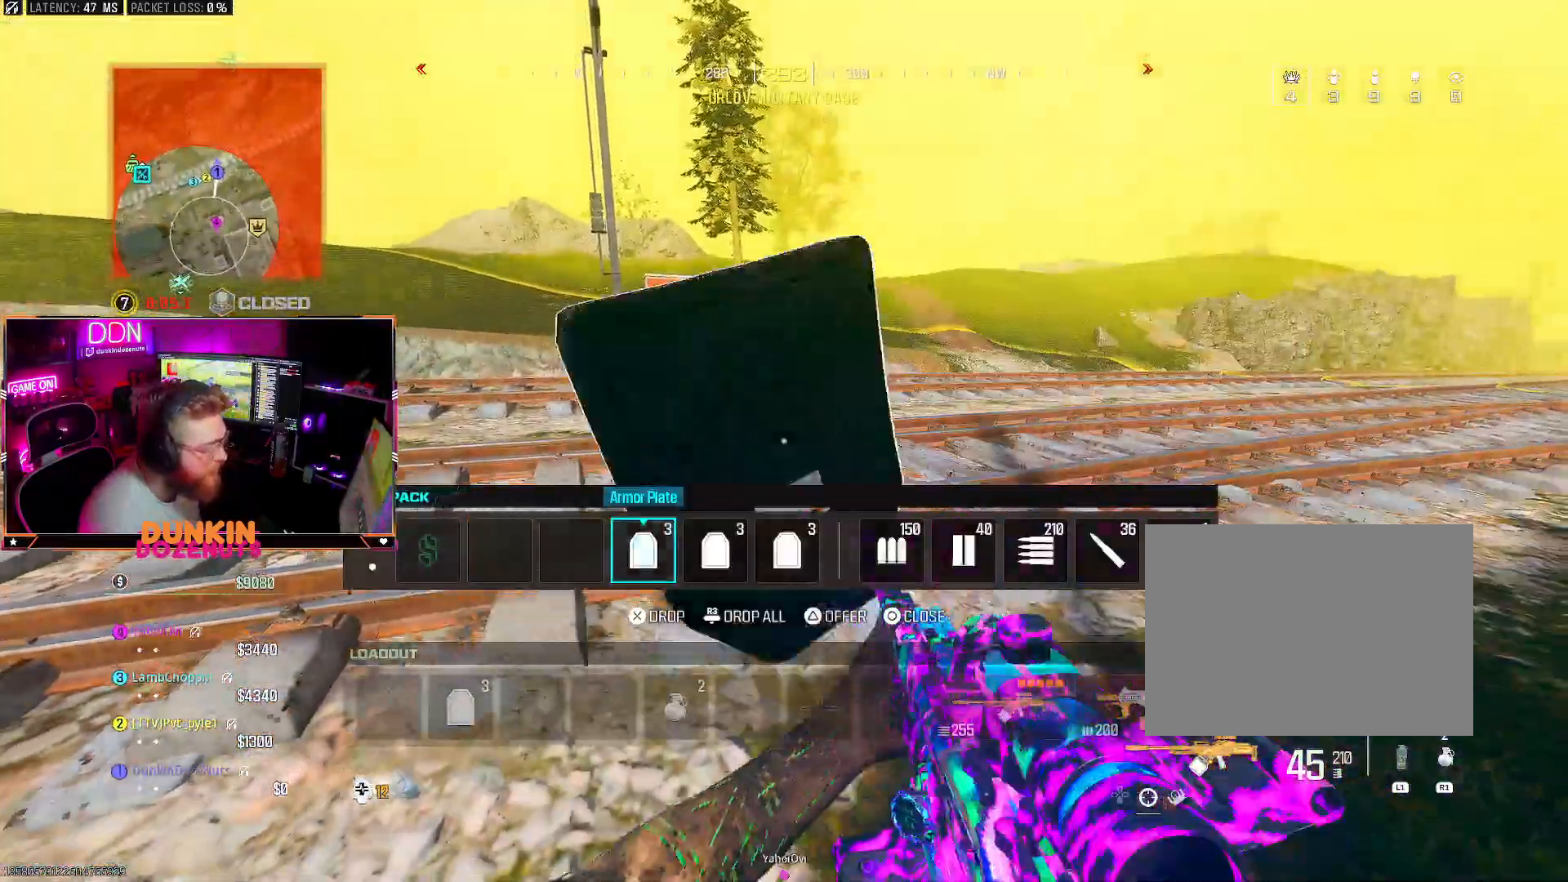
{"buttons": [], "left_stick": "right", "right_stick": "center", "events": [[133, "R3", "up"], [250, "left_stick", "right"], [400, "left_stick", "center"], [483, "left_stick", "right"]]}
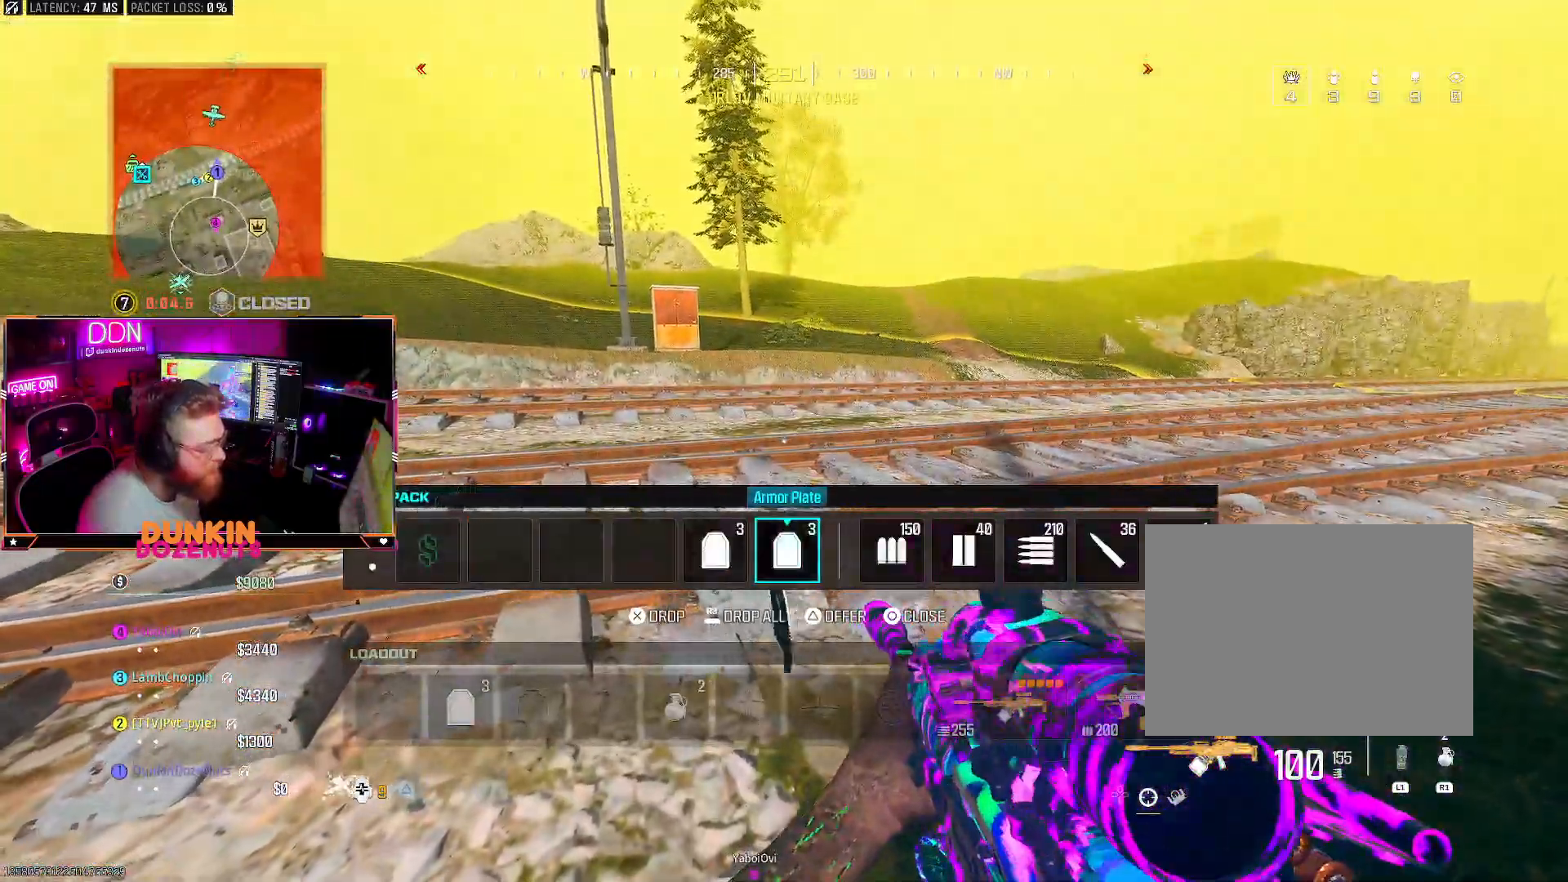
{"buttons": [], "left_stick": "right", "right_stick": "center", "events": []}
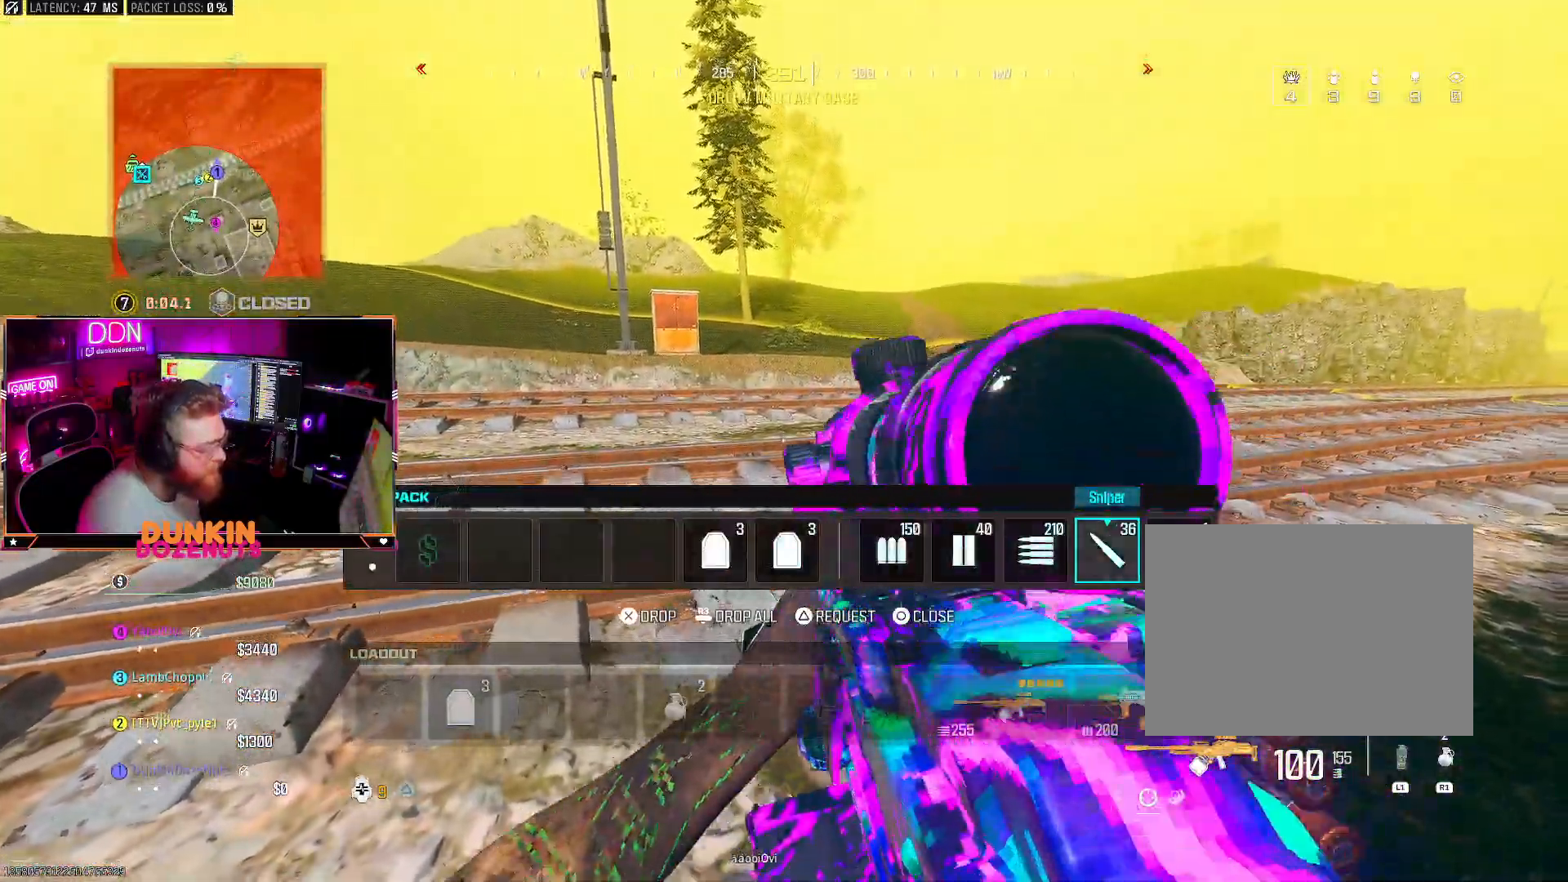
{"buttons": ["CIRCLE"], "left_stick": "center", "right_stick": "center", "events": [[67, "left_stick", "center"], [217, "R3", "down"], [317, "R3", "up"], [467, "CIRCLE", "down"]]}
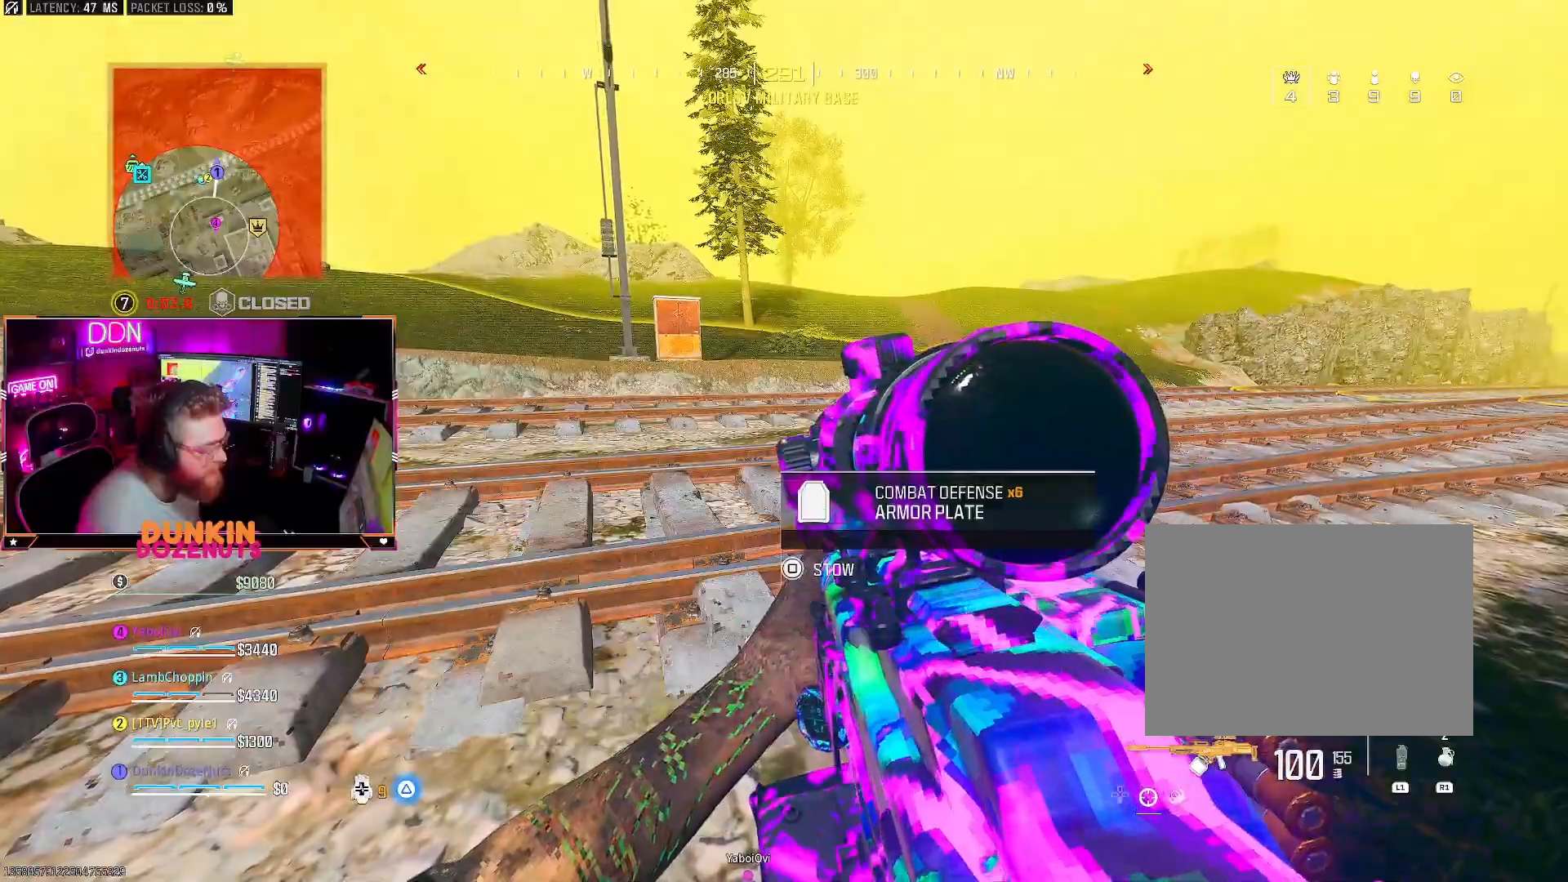
{"buttons": [], "left_stick": "center", "right_stick": "center", "events": [[67, "CIRCLE", "up"], [283, "right_stick", "down"], [350, "left_stick", "down"], [417, "right_stick", "center"], [483, "left_stick", "center"]]}
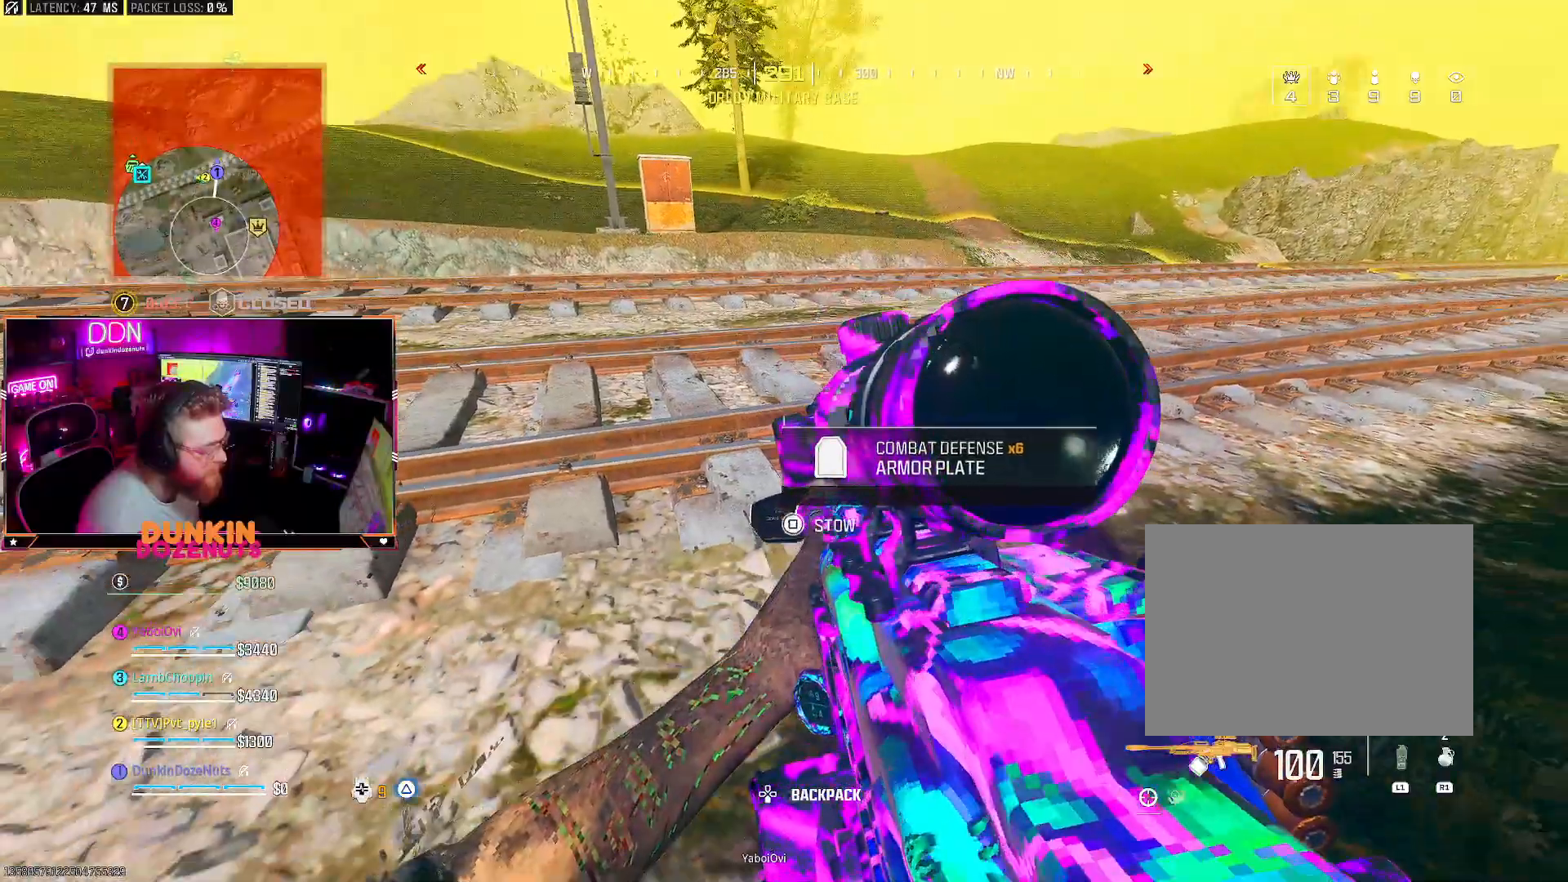
{"buttons": [], "left_stick": "center", "right_stick": "center"}
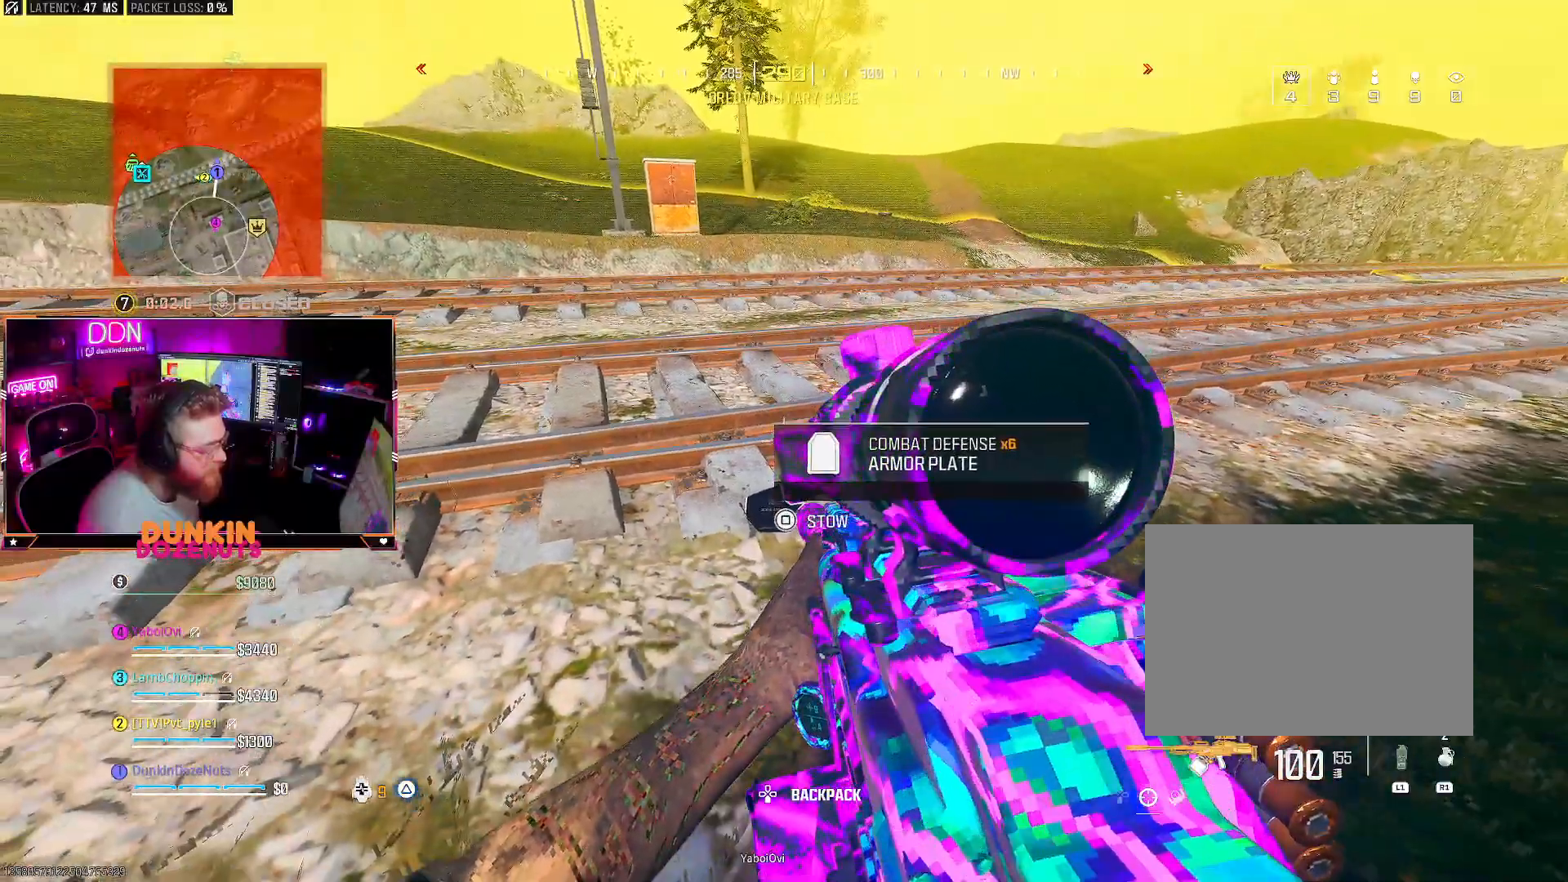
{"buttons": [], "left_stick": "center", "right_stick": "center", "events": [[167, "DPAD_DOWN", "down"], [200, "DPAD_LEFT", "down"], [267, "DPAD_DOWN", "up"], [267, "DPAD_LEFT", "up"]]}
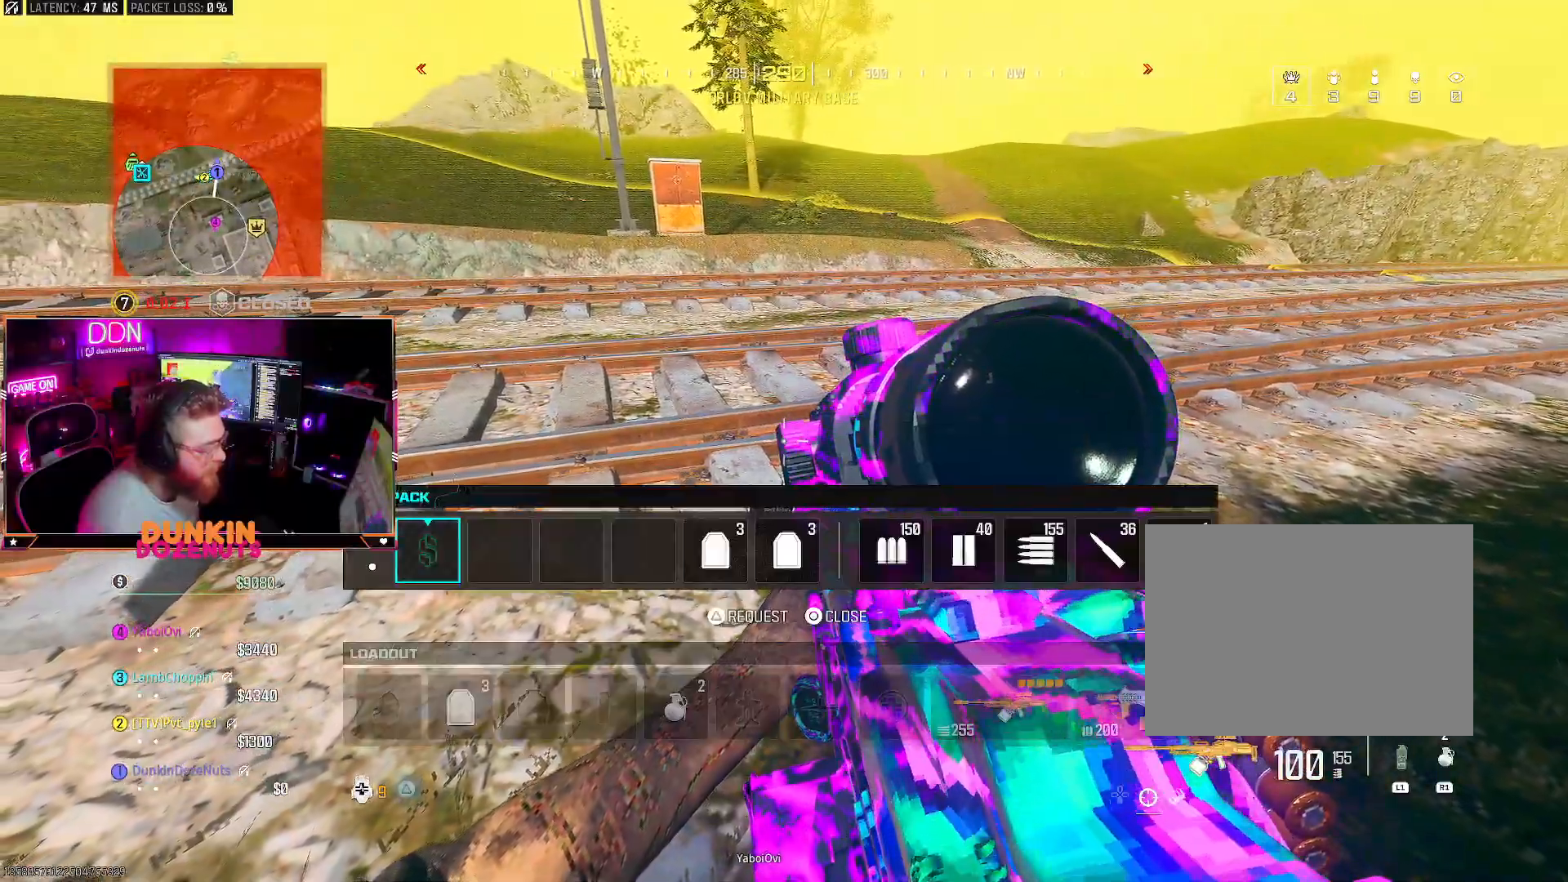
{"buttons": [], "left_stick": "center", "right_stick": "center", "events": [[67, "DPAD_LEFT", "down"], [167, "DPAD_LEFT", "up"], [233, "DPAD_LEFT", "down"], [333, "DPAD_LEFT", "up"]]}
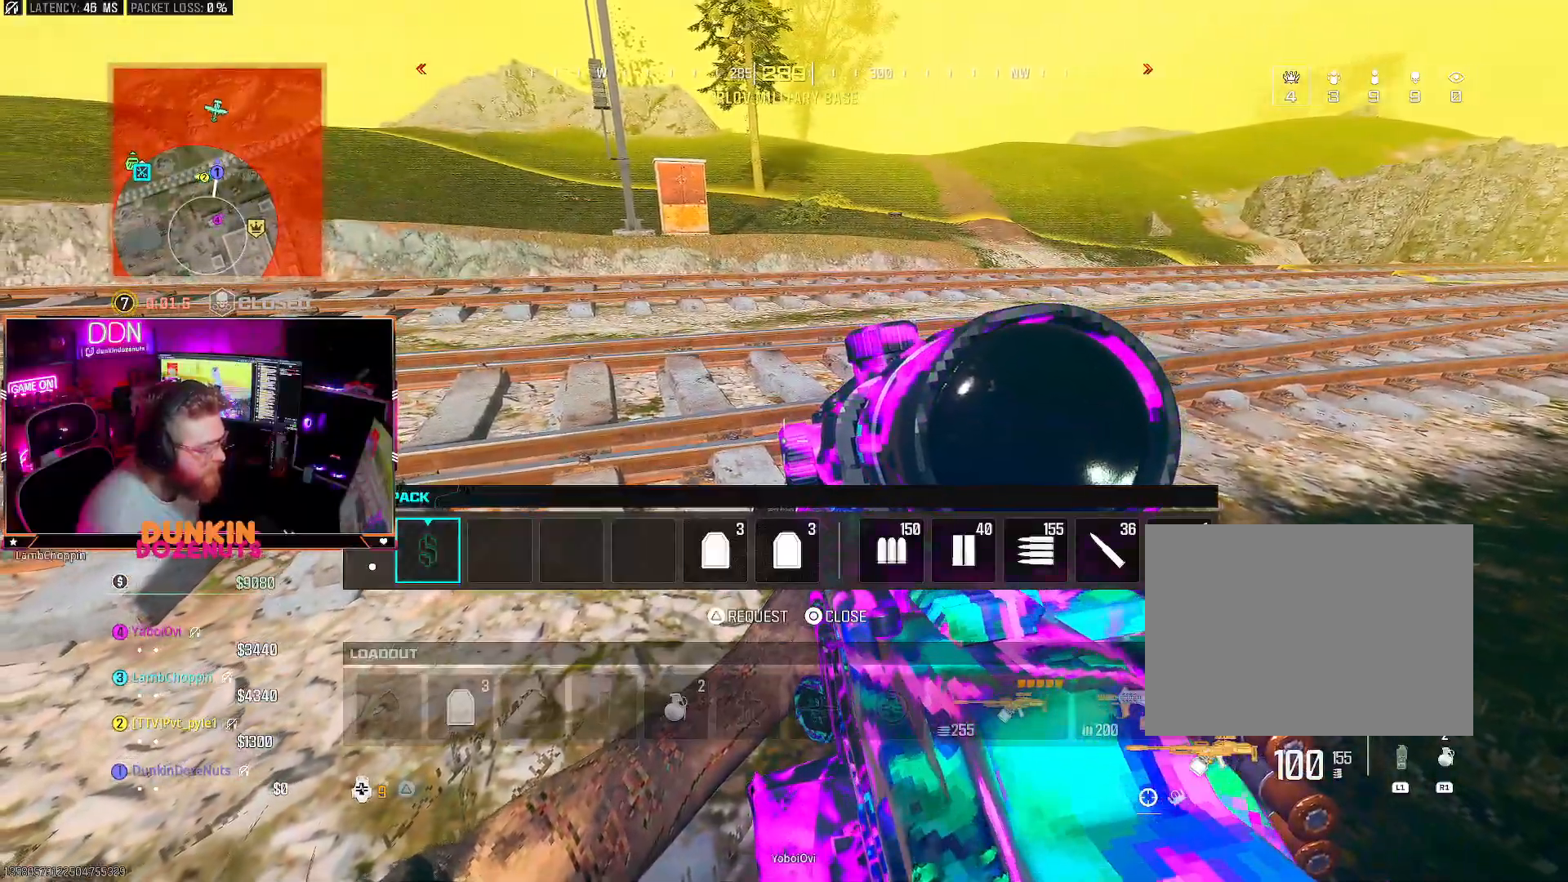
{"buttons": [], "left_stick": "center", "right_stick": "center", "events": [[17, "DPAD_LEFT", "down"], [117, "DPAD_LEFT", "up"], [250, "left_stick", "left"], [317, "left_stick", "center"]]}
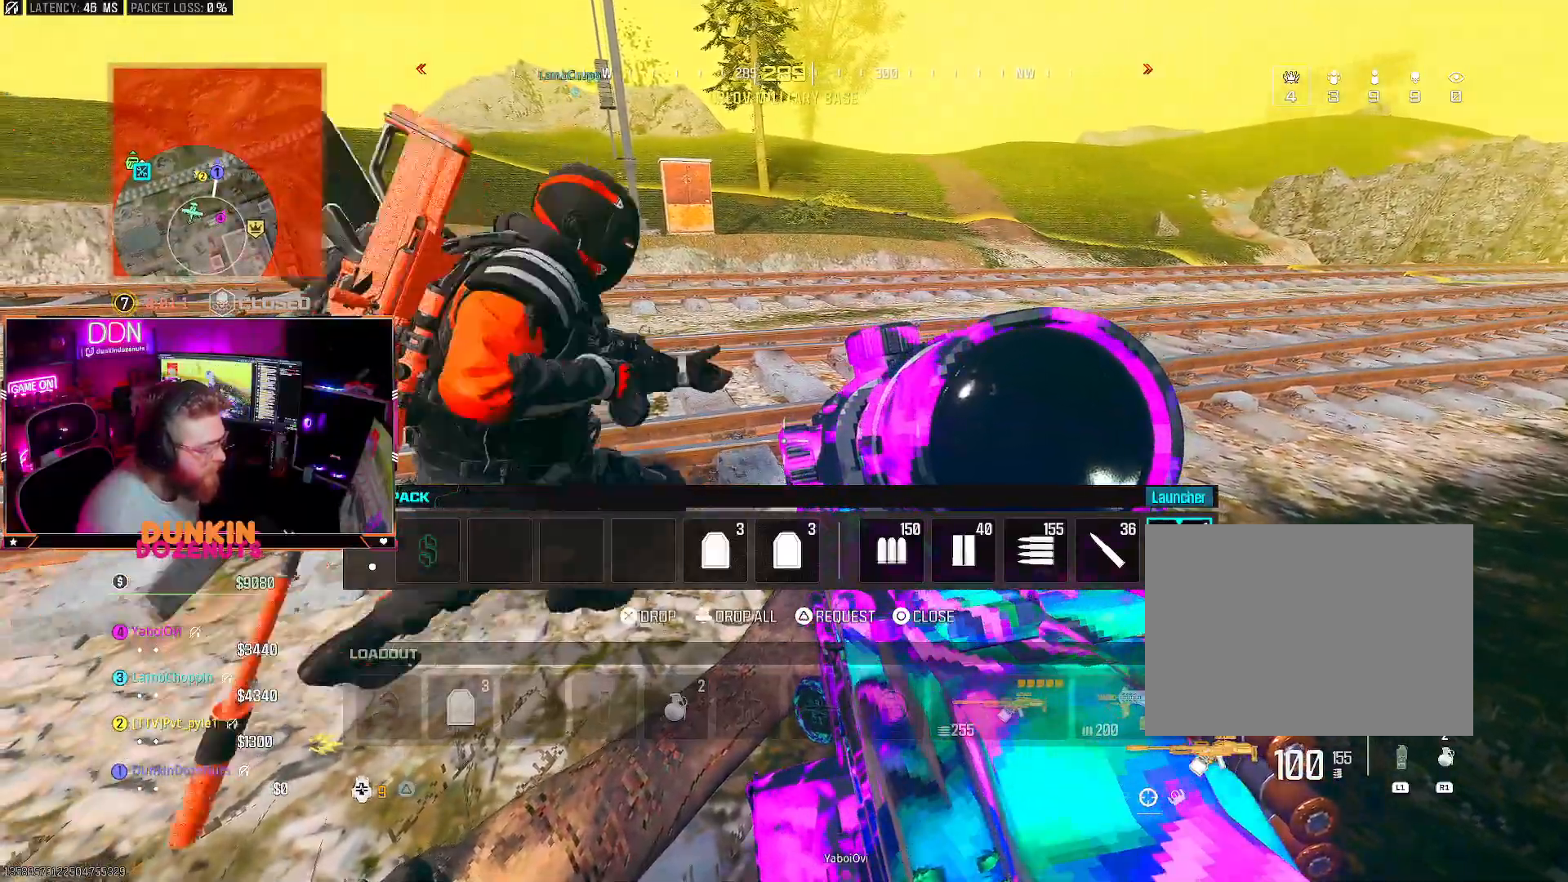
{"buttons": ["CIRCLE"], "left_stick": "center", "right_stick": "center", "events": [[17, "left_stick", "left"], [83, "left_stick", "center"], [167, "R3", "down"], [283, "R3", "up"], [450, "CIRCLE", "down"]]}
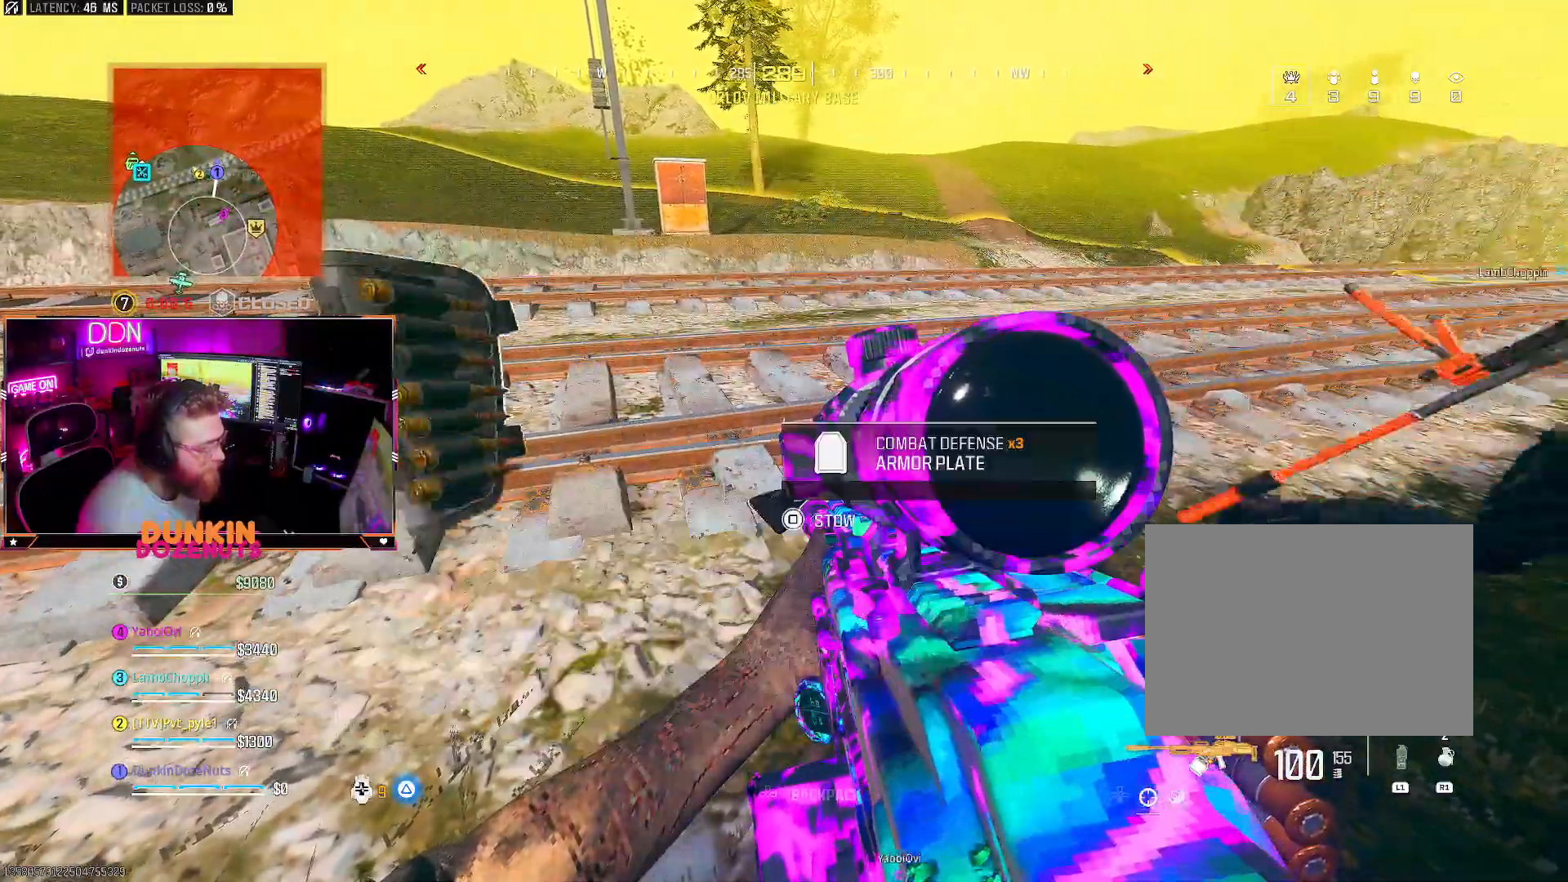
{"buttons": ["L3"], "left_stick": "up", "right_stick": "center", "events": [[67, "CIRCLE", "up"], [83, "left_stick", "left"], [150, "right_stick", "left"], [317, "left_stick", "up"], [333, "right_stick", "up-left"], [400, "L3", "down"], [450, "right_stick", "center"]]}
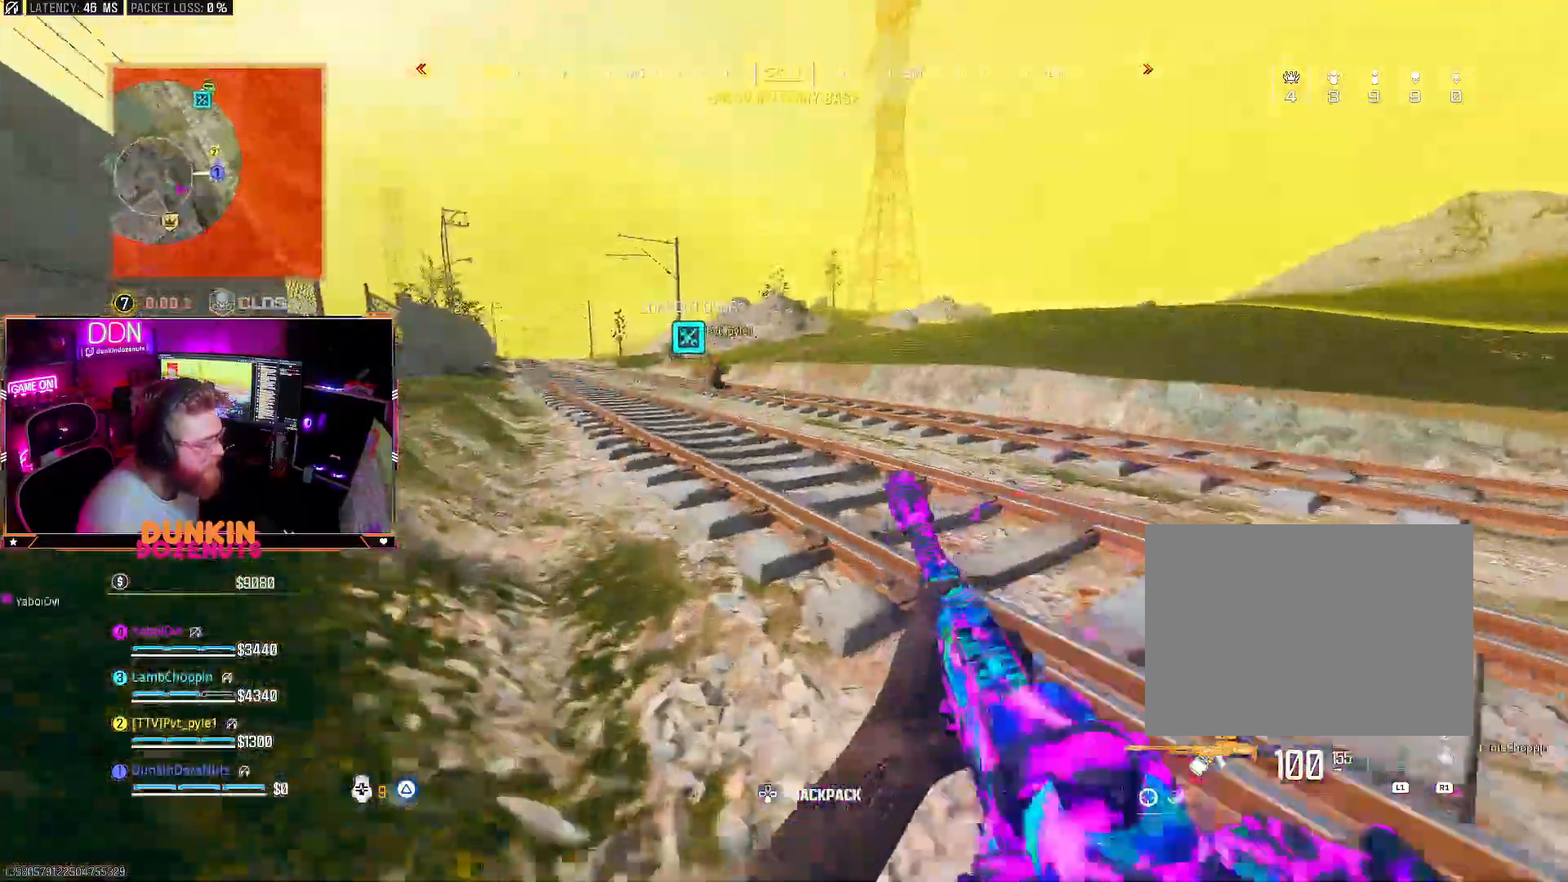
{"buttons": [], "left_stick": "up", "right_stick": "center", "events": [[33, "L3", "up"], [117, "L3", "down"], [233, "L3", "up"], [283, "right_stick", "up-right"], [317, "L3", "down"], [417, "L3", "up"], [433, "right_stick", "center"]]}